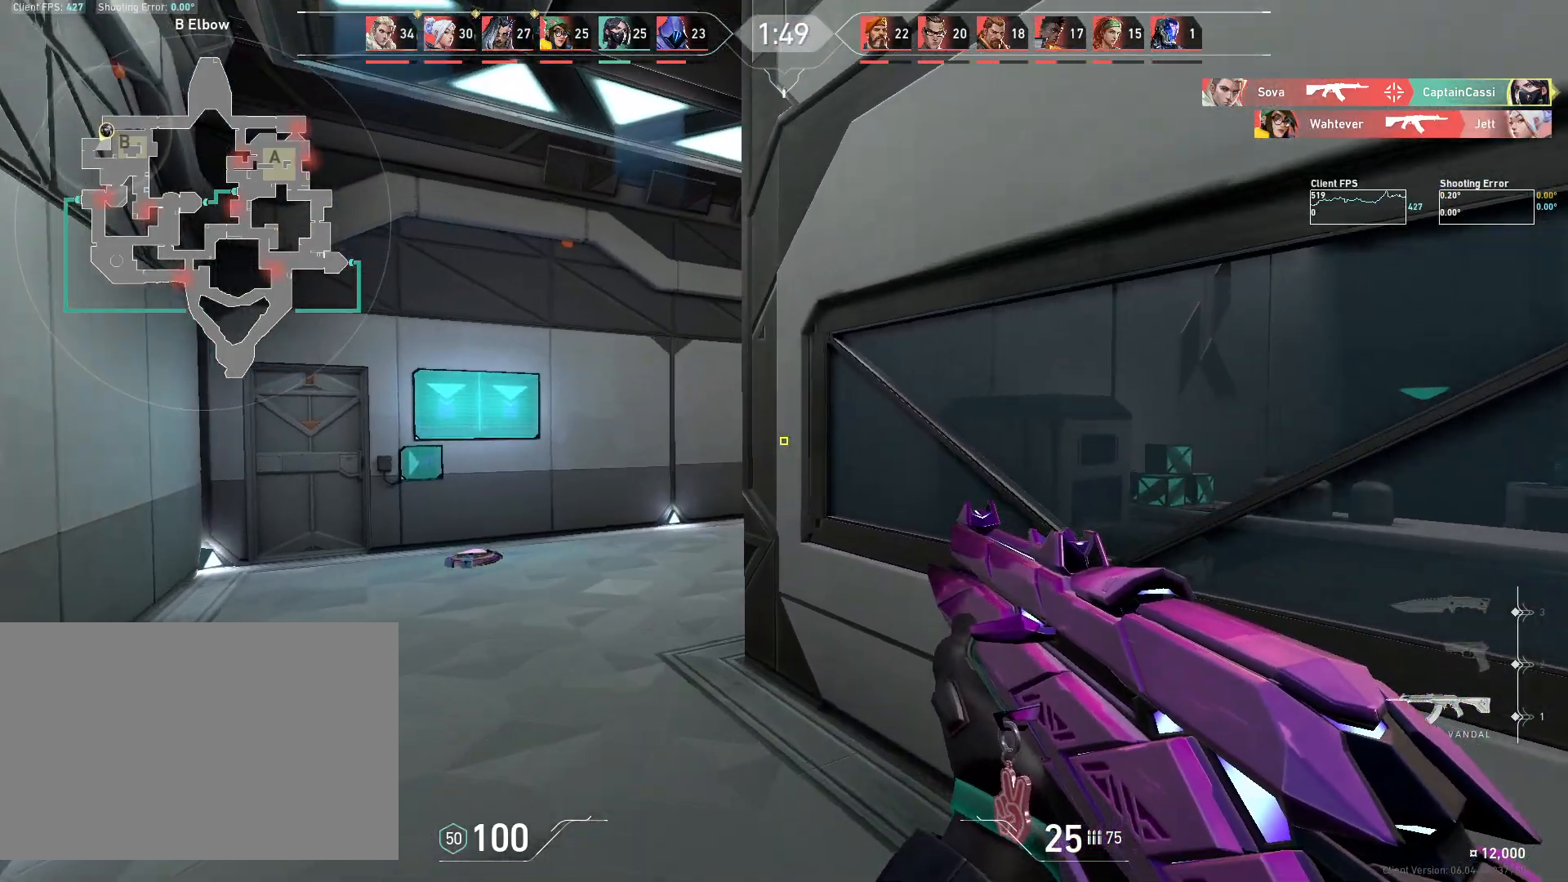
Gameplay with keyboard and mouse; each line is a JSON object with the keys and mouse buttons held at the frame after it. "events" lists presses ("down") and releases ("up") of "4", "a", "c", "ctrl", "d", "e", "q", "r", "s", "shift", "space", "w", "x", "z", "mouse_left", "mouse_wheel", "mouse_right", "mouse_mb4" and "mouse_mb5" between this image and that frame as [ms after this image, input, new state], when the widget could be followed in between. "mouse_left", "mouse_wheel", "mouse_right", "mouse_mb4", "mouse_mb5" = the "left", "wheel", "right", "mb4", "mb5" buttons of the "mouse" list. No other keys are recorded. "wheel" means that the mouse wheel is clicked or scrolled. Mouse movement is not recorded.
{"keys": ["a", "w"], "mouse": [], "events": [[100, "a", "up"], [450, "a", "down"]]}
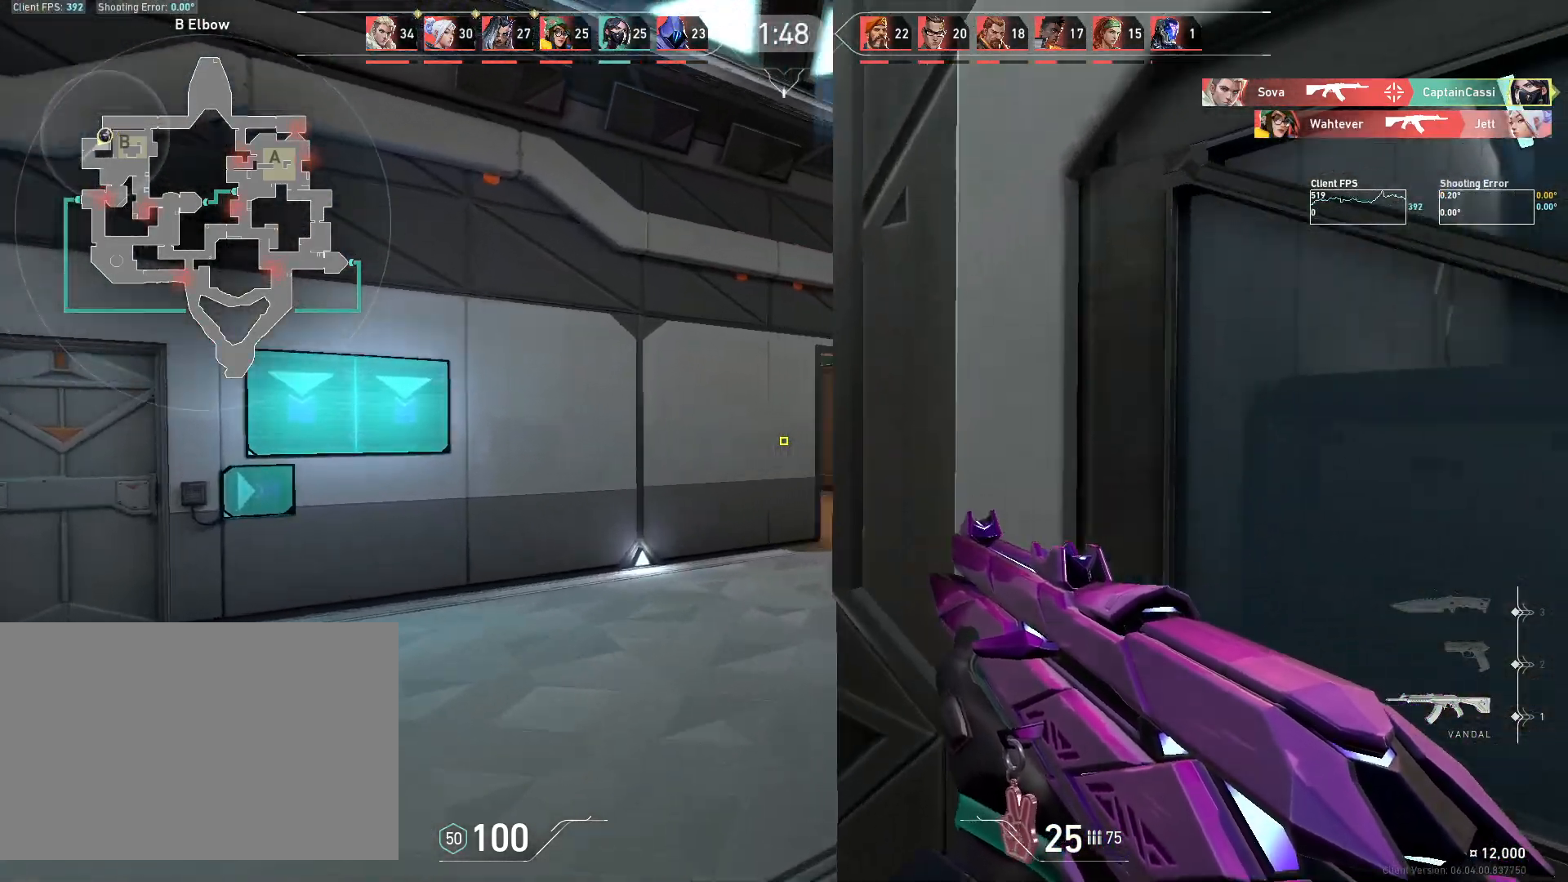
{"keys": ["d", "w"], "mouse": [], "events": [[100, "a", "up"], [483, "d", "down"]]}
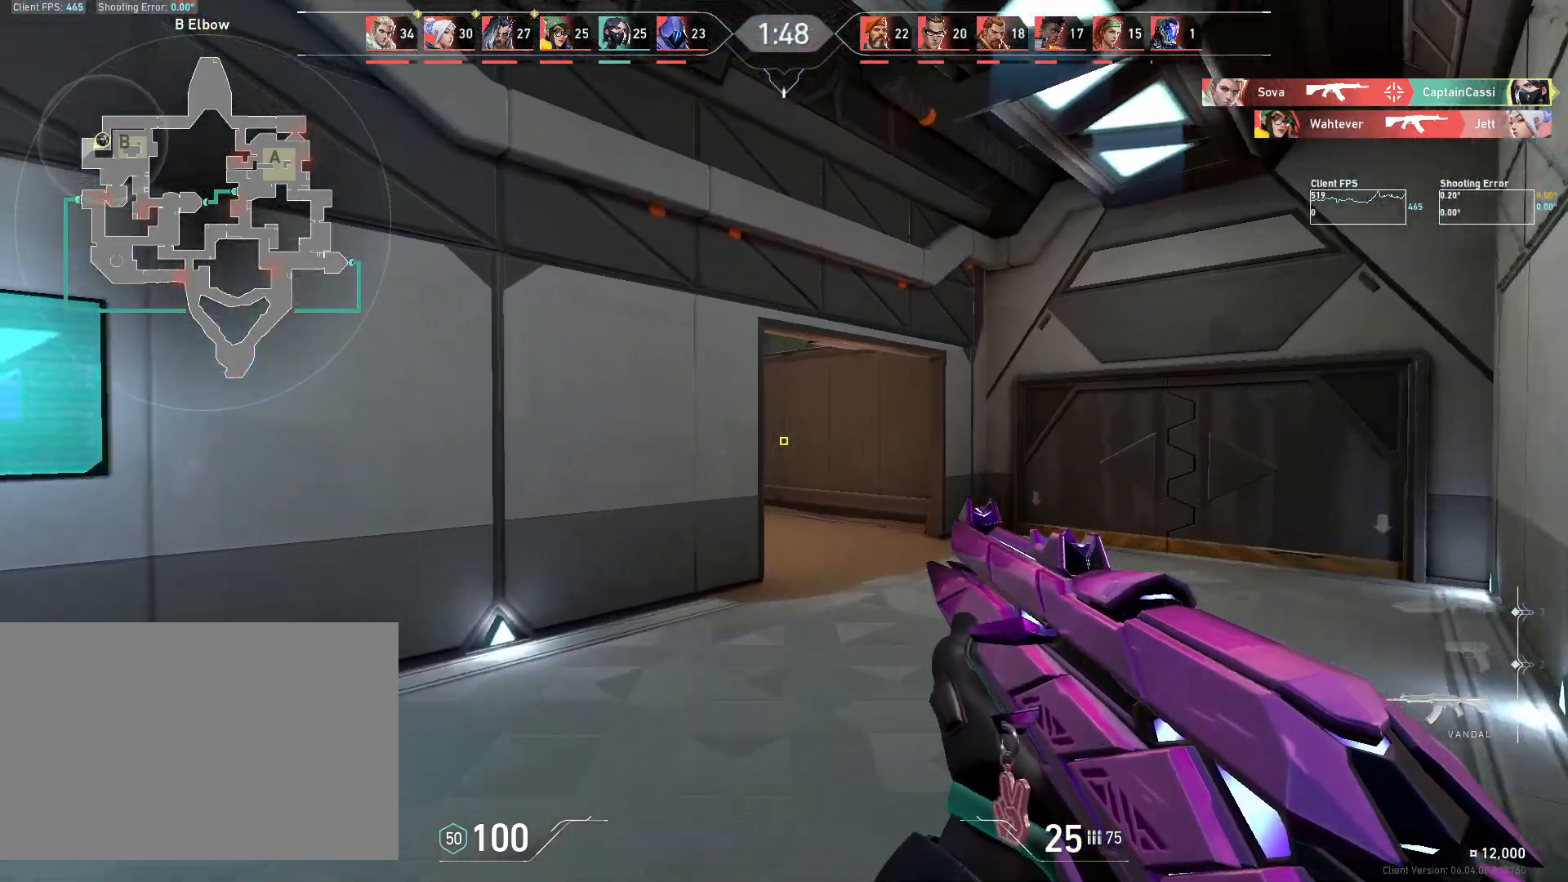
{"keys": ["d", "w"], "mouse": [], "events": [[83, "d", "up"], [450, "d", "down"]]}
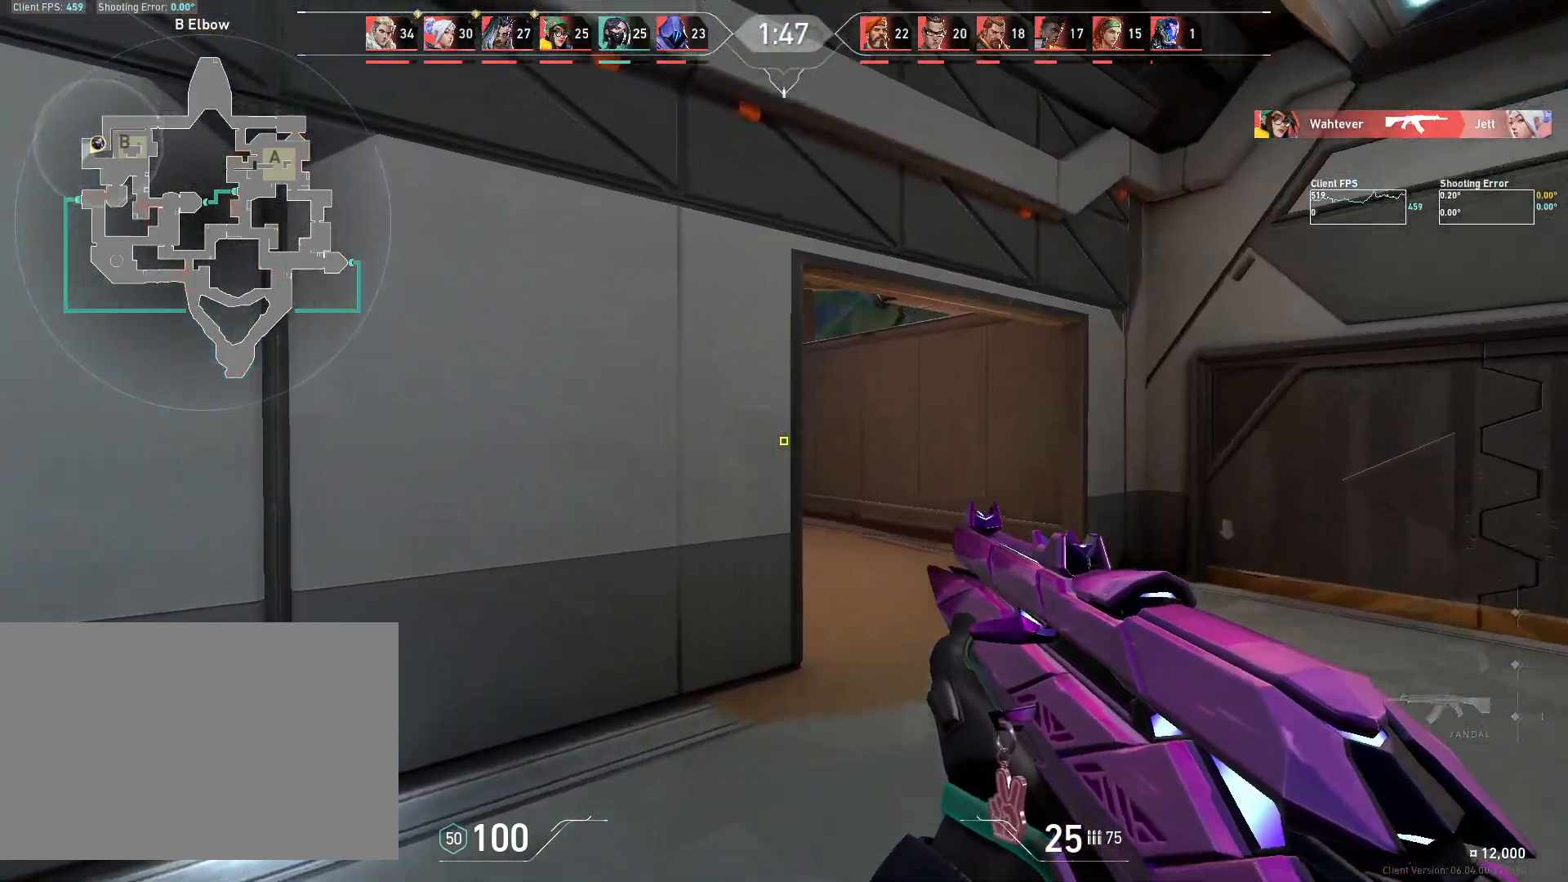
{"keys": ["d", "w"], "mouse": [], "events": [[233, "d", "up"], [417, "d", "down"]]}
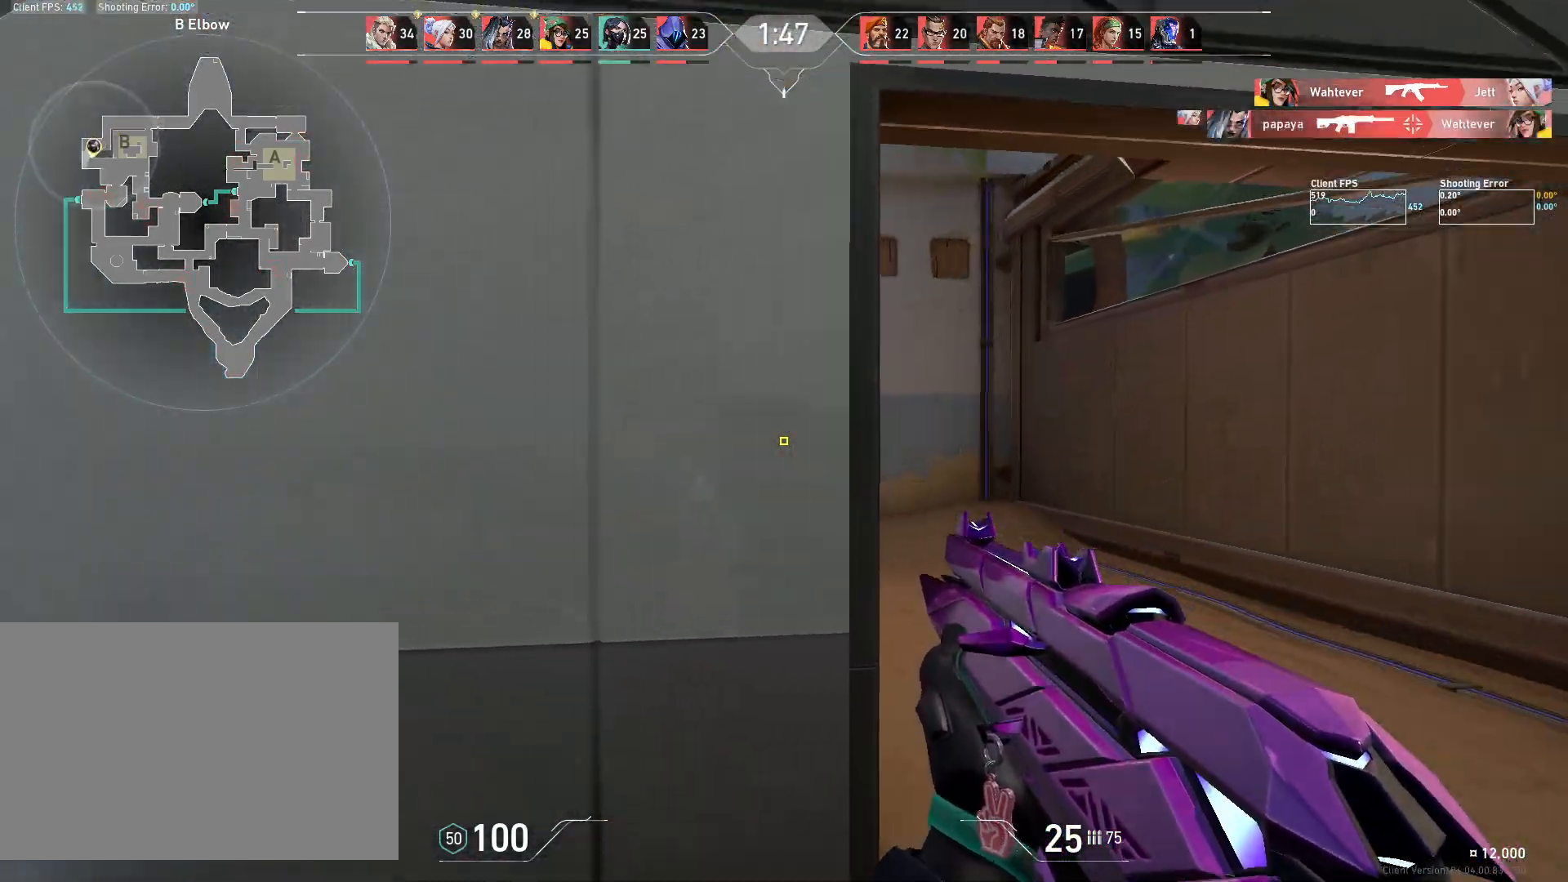
{"keys": ["d", "w"], "mouse": [], "events": []}
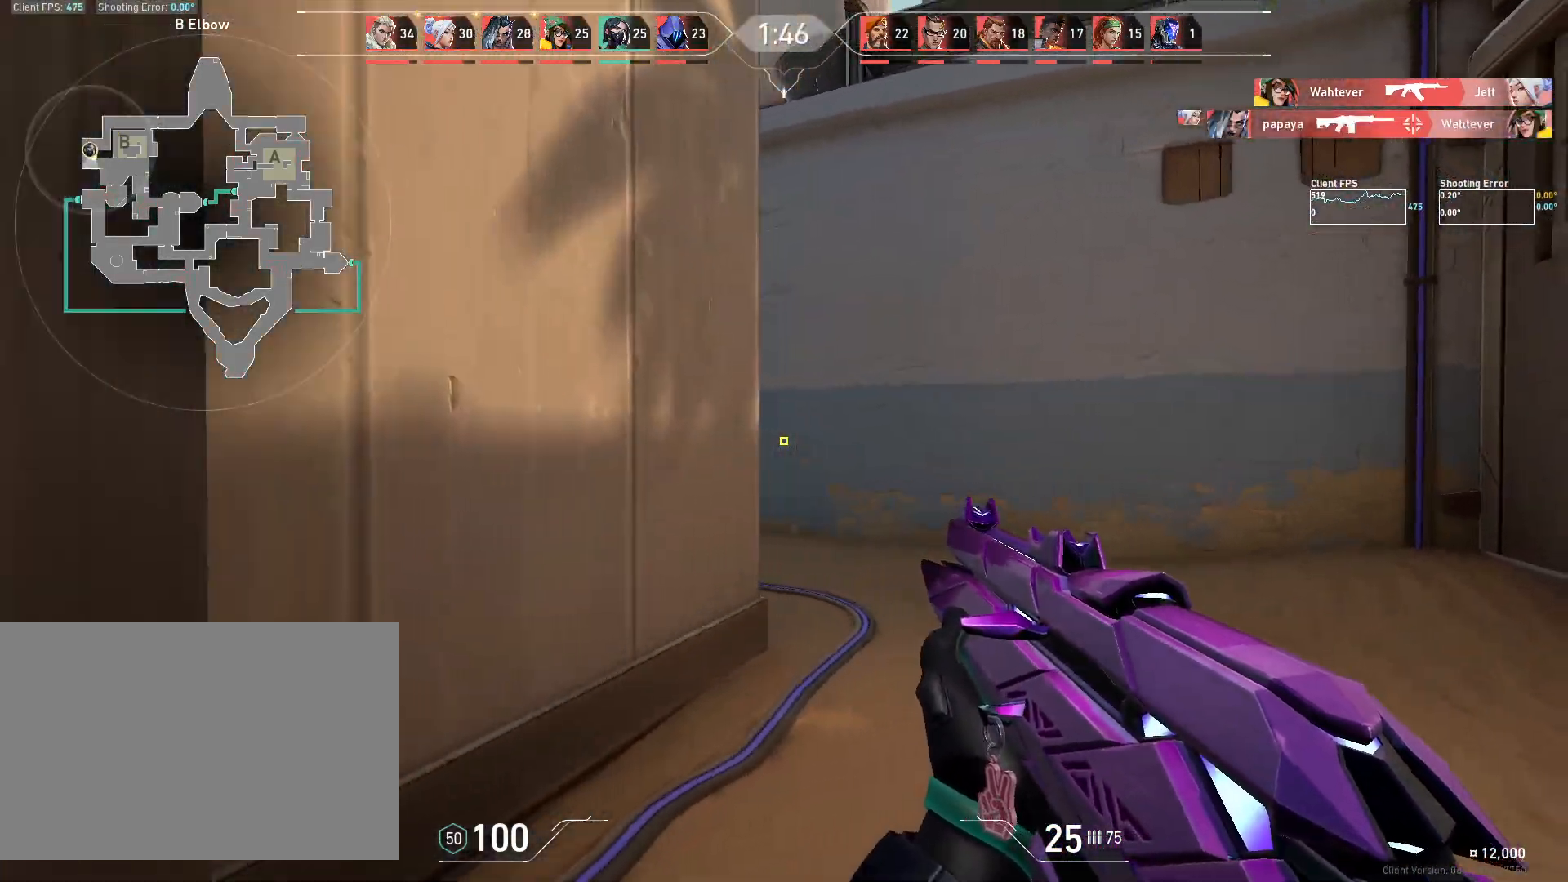
{"keys": ["a"], "mouse": [], "events": [[283, "w", "up"], [400, "d", "up"], [417, "a", "down"]]}
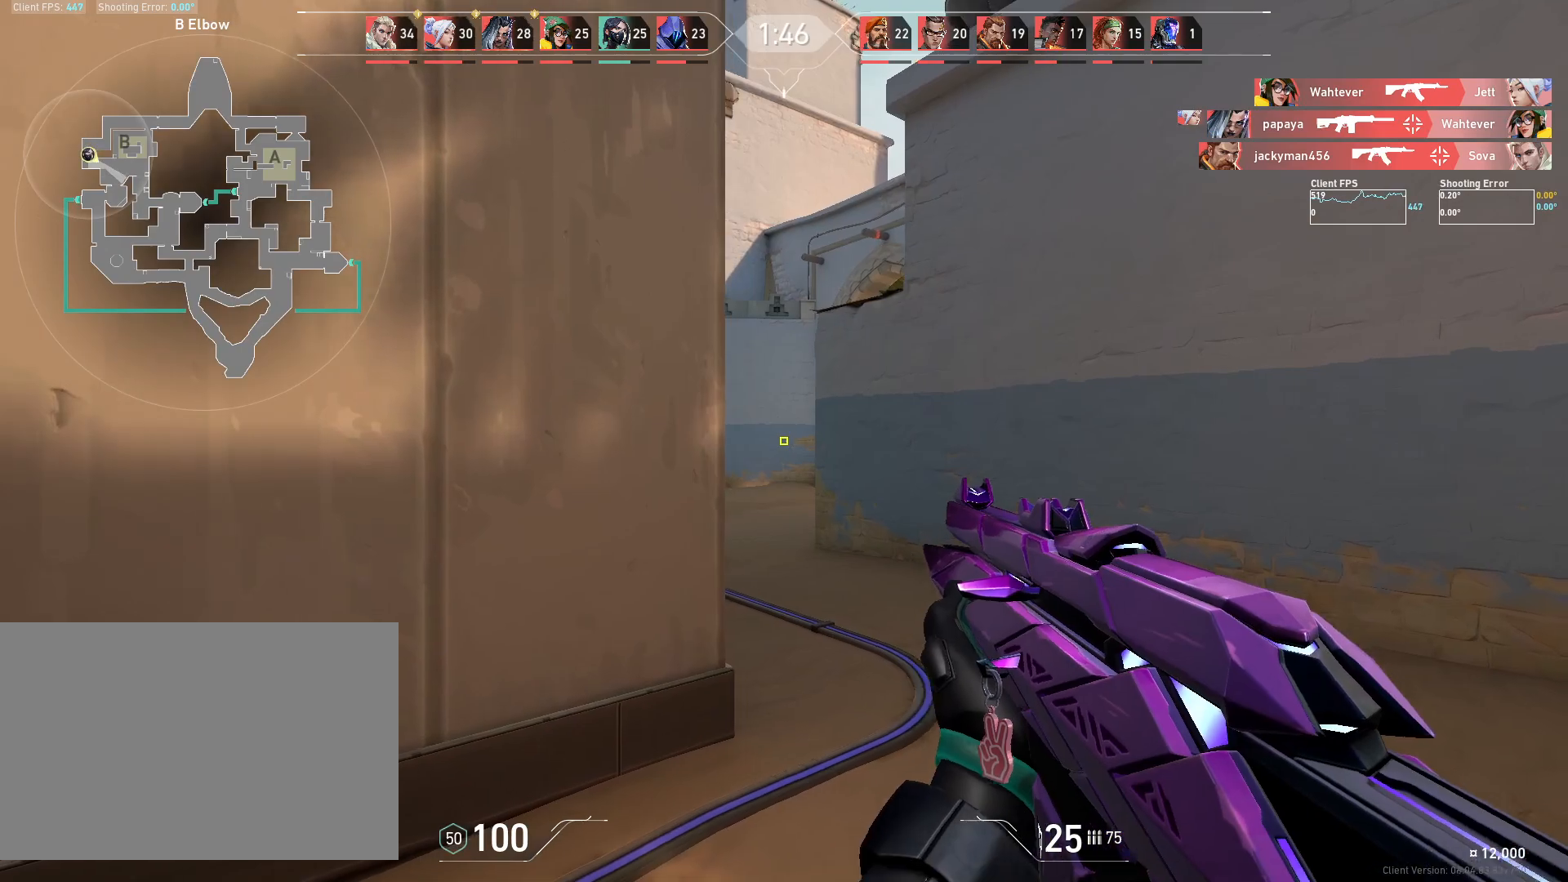
{"keys": ["a"], "mouse": [], "events": [[50, "a", "up"], [67, "d", "down"], [417, "a", "down"], [467, "d", "up"]]}
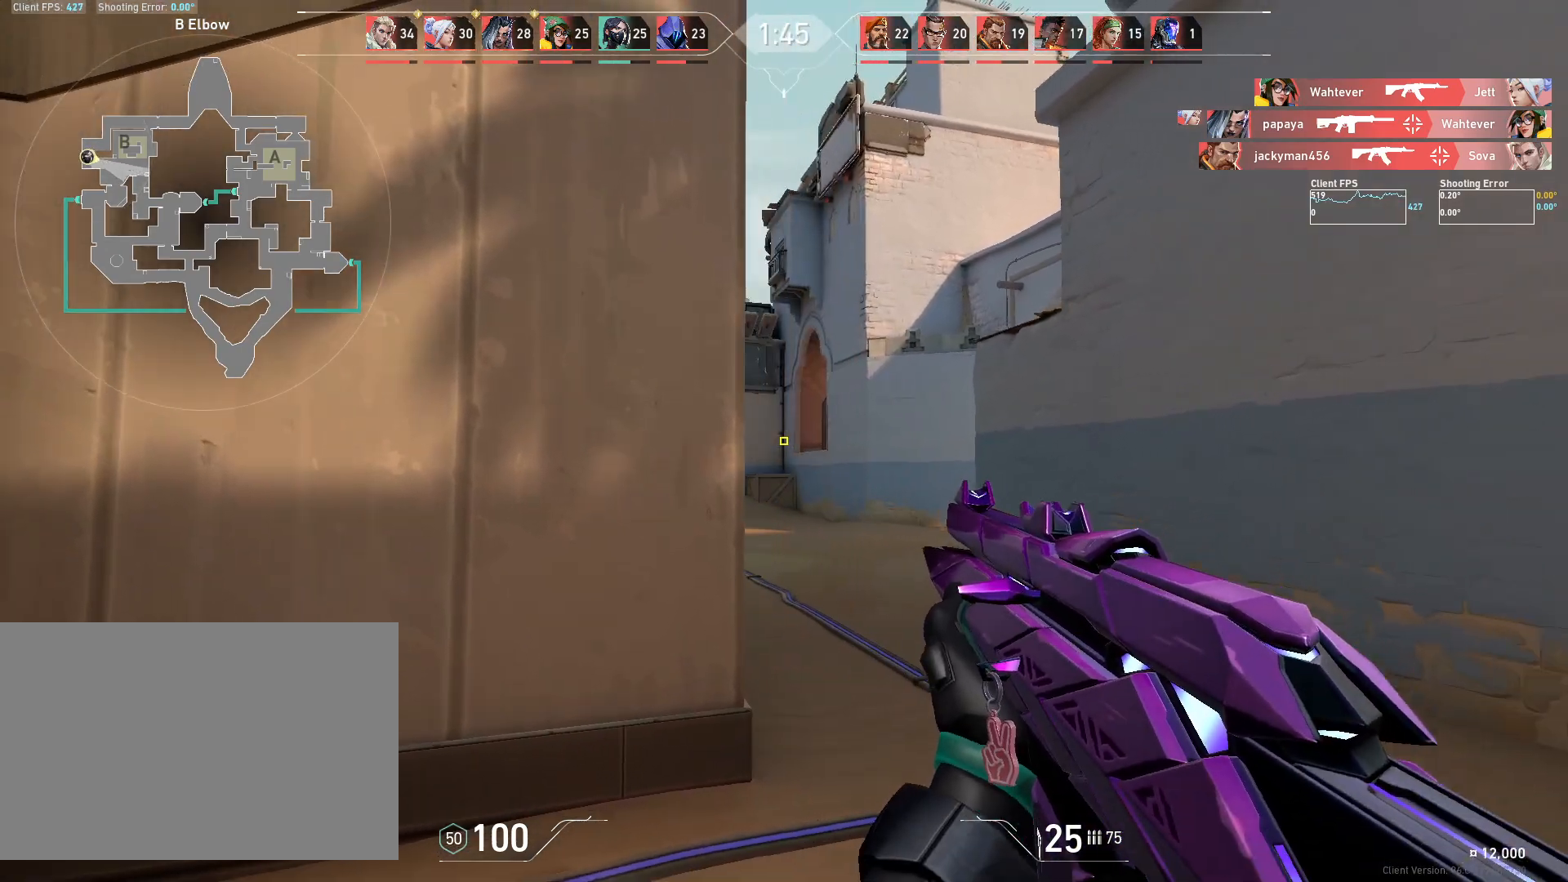
{"keys": ["d", "w"], "mouse": [], "events": [[50, "d", "down"], [67, "a", "up"], [500, "w", "down"]]}
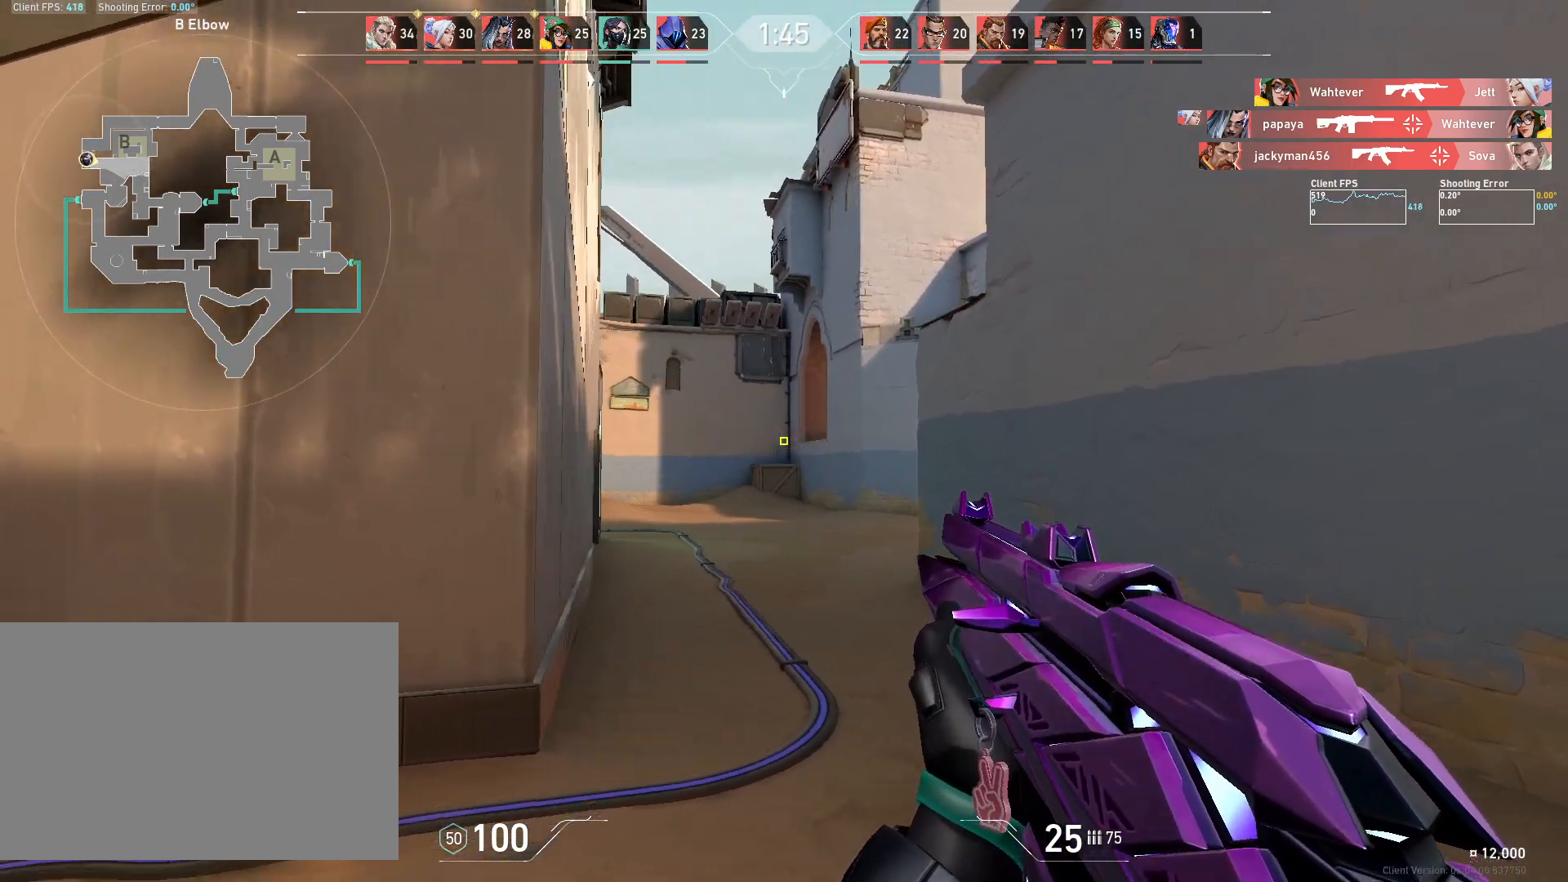
{"keys": ["a", "w"], "mouse": [], "events": [[233, "d", "up"], [267, "a", "down"]]}
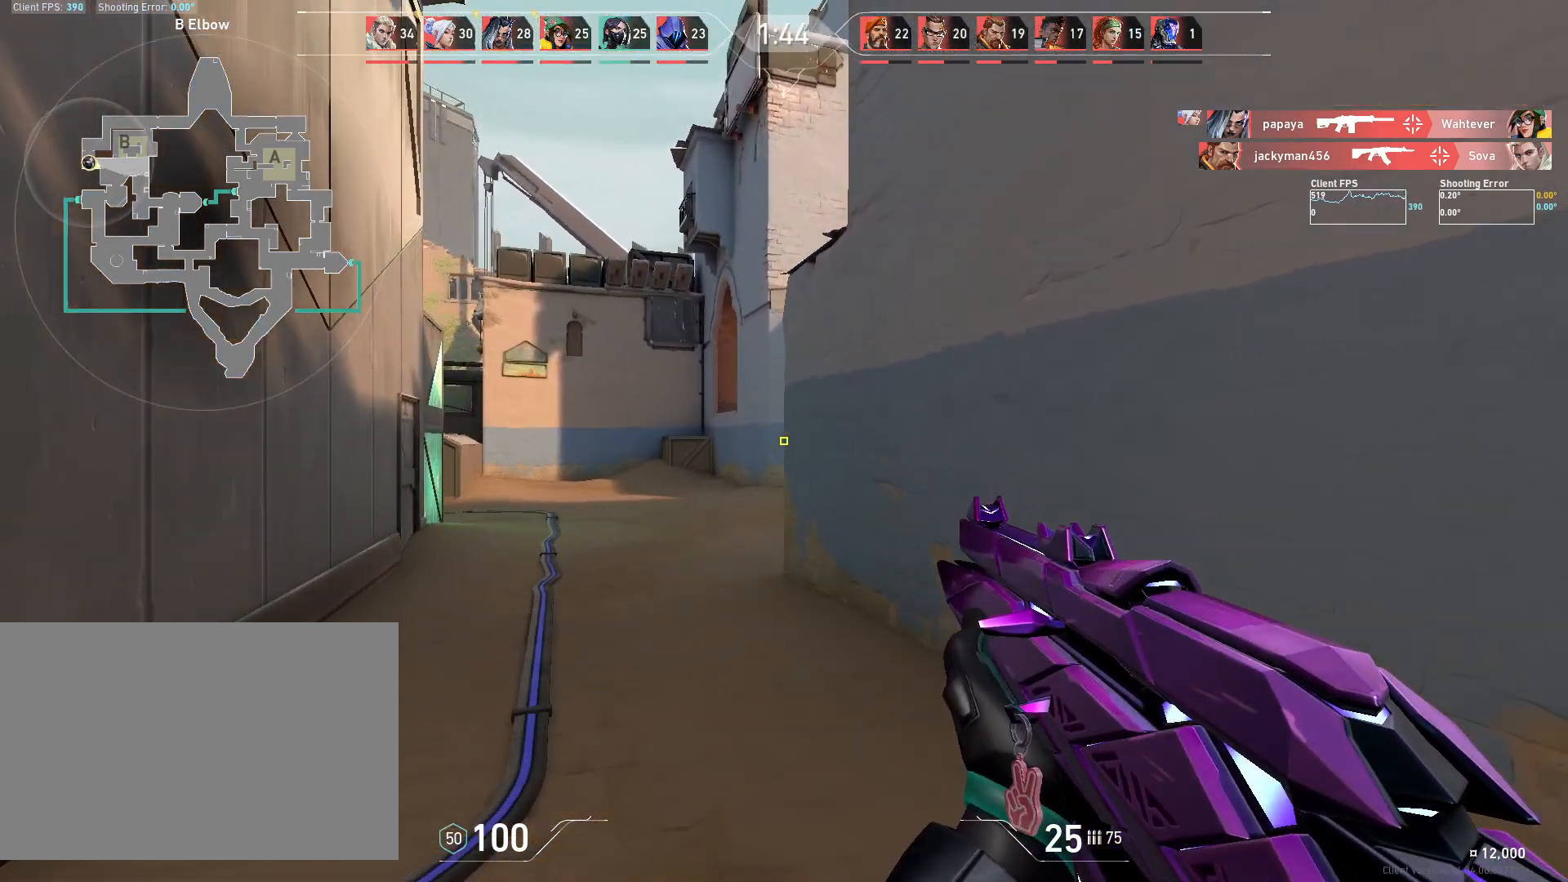
{"keys": ["a", "w"], "mouse": [], "events": [[183, "a", "up"], [450, "a", "down"]]}
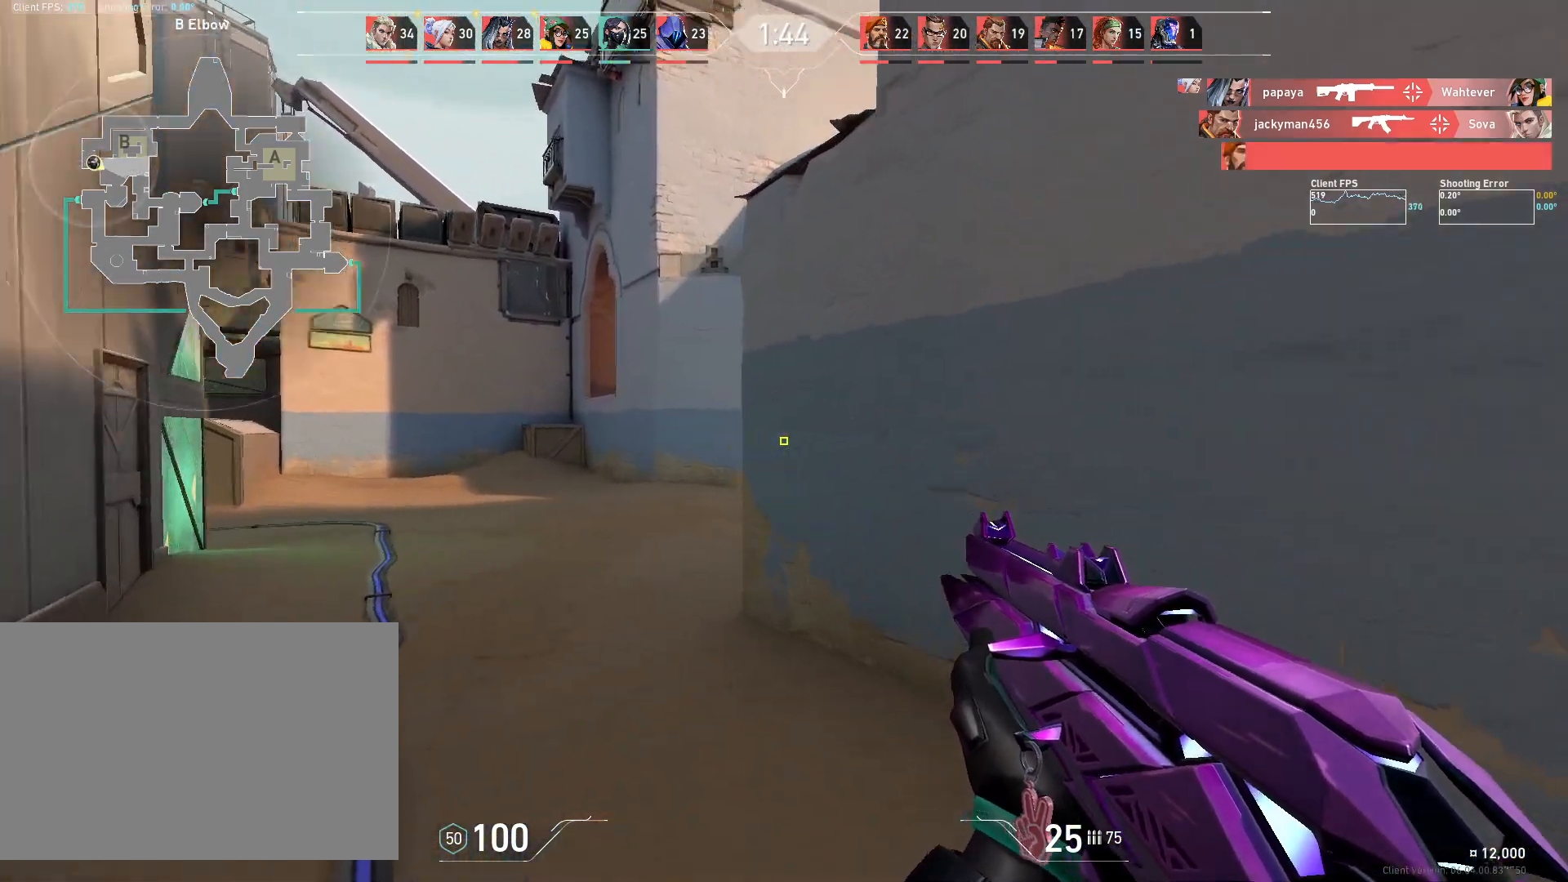
{"keys": ["a"], "mouse": [], "events": [[17, "a", "up"], [300, "a", "down"], [483, "w", "up"]]}
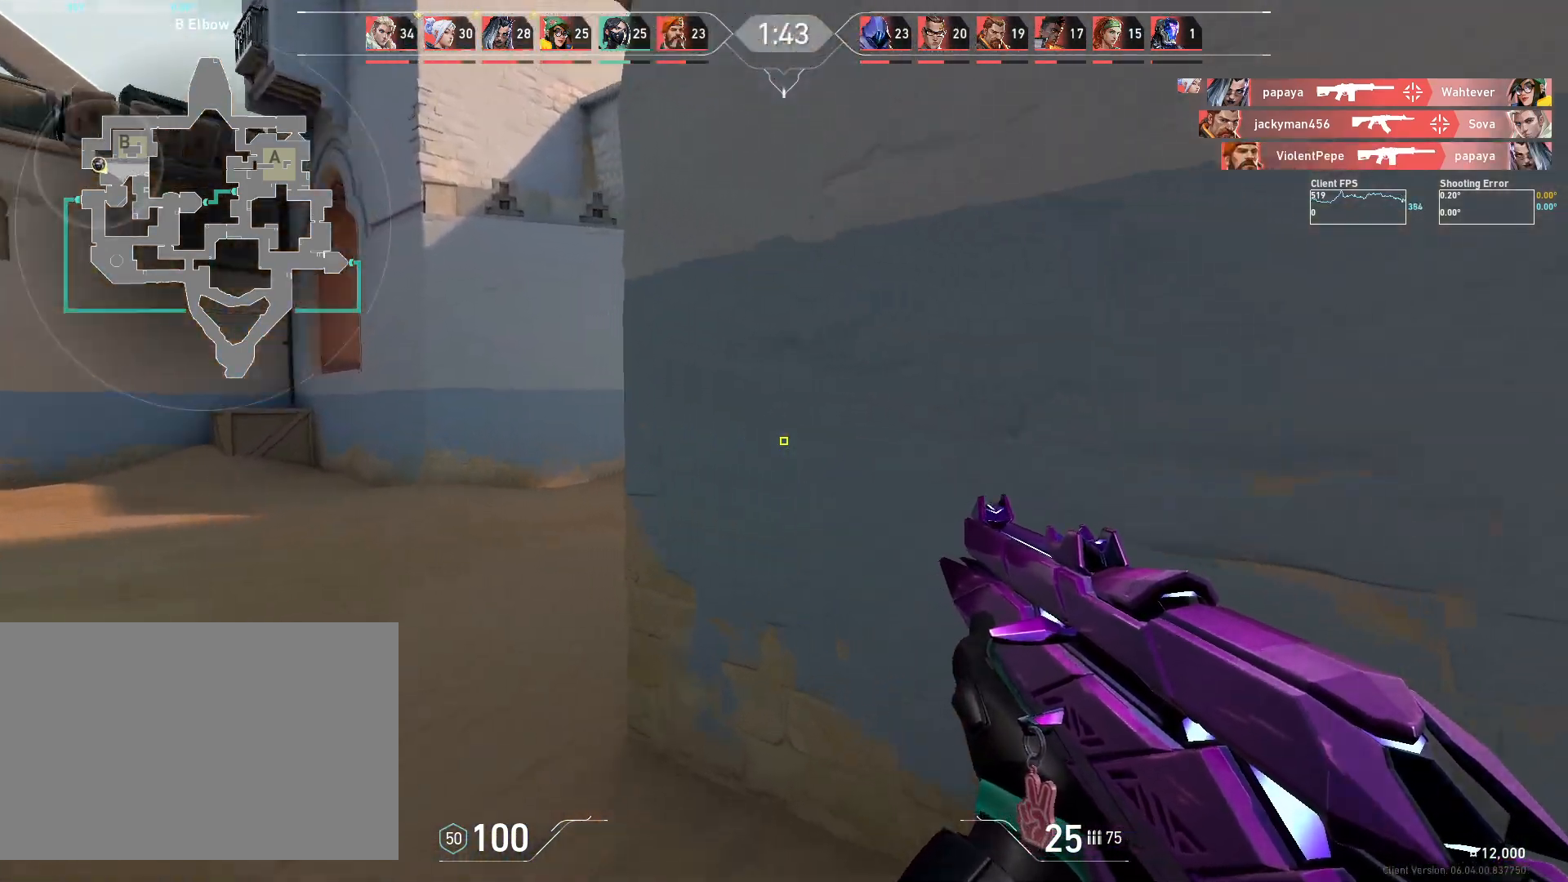
{"keys": ["d", "w"], "mouse": [], "events": [[350, "a", "up"], [400, "d", "down"], [400, "w", "down"]]}
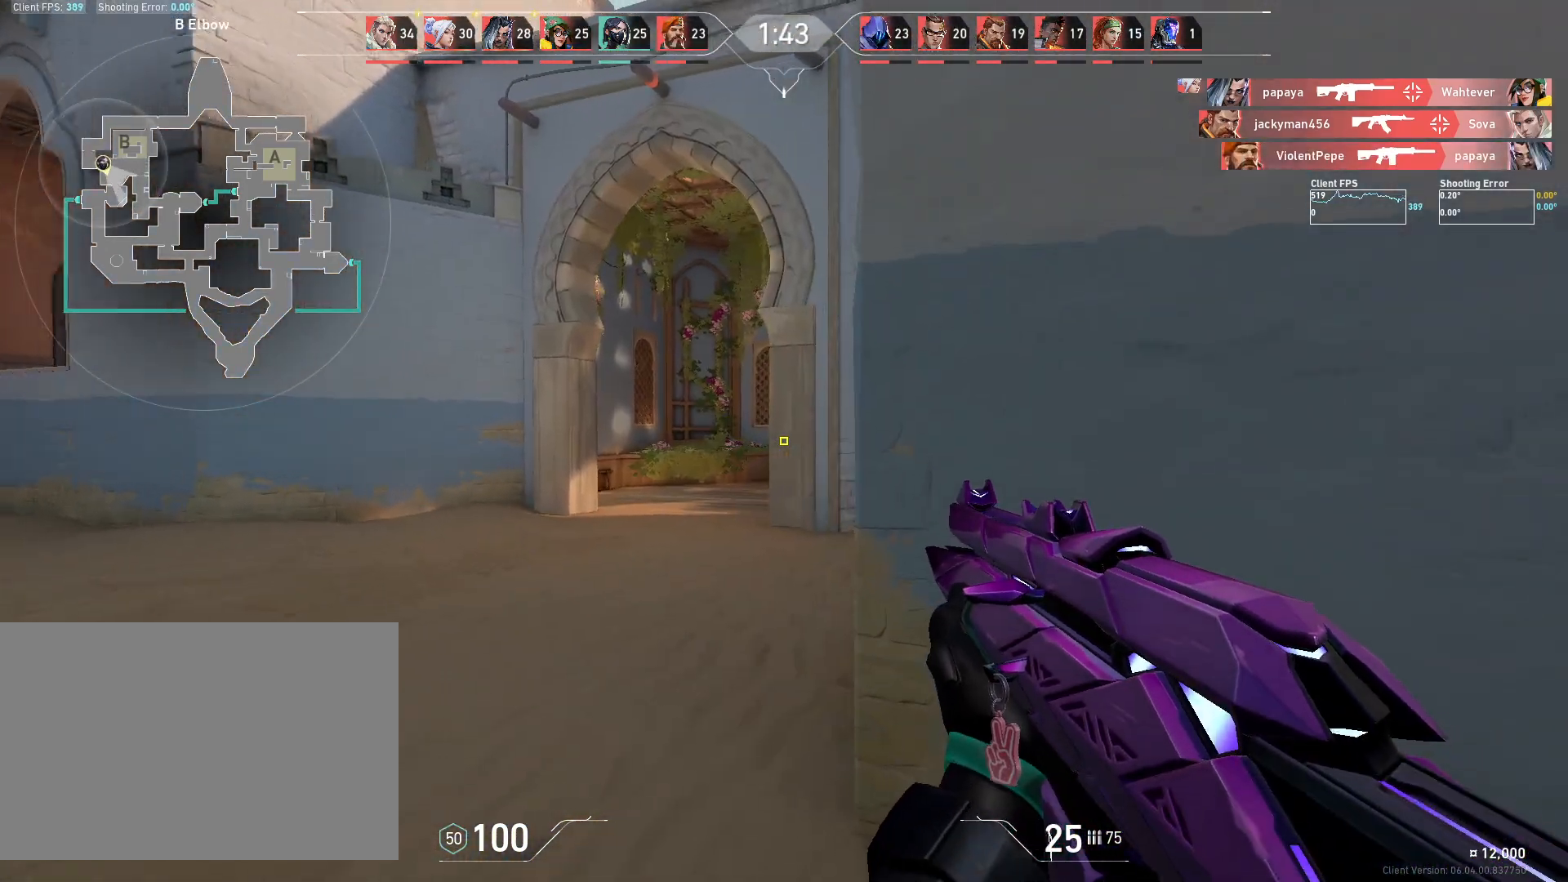
{"keys": ["shift", "w"], "mouse": [], "events": [[17, "d", "up"], [150, "a", "down"], [267, "shift", "down"], [350, "a", "up"]]}
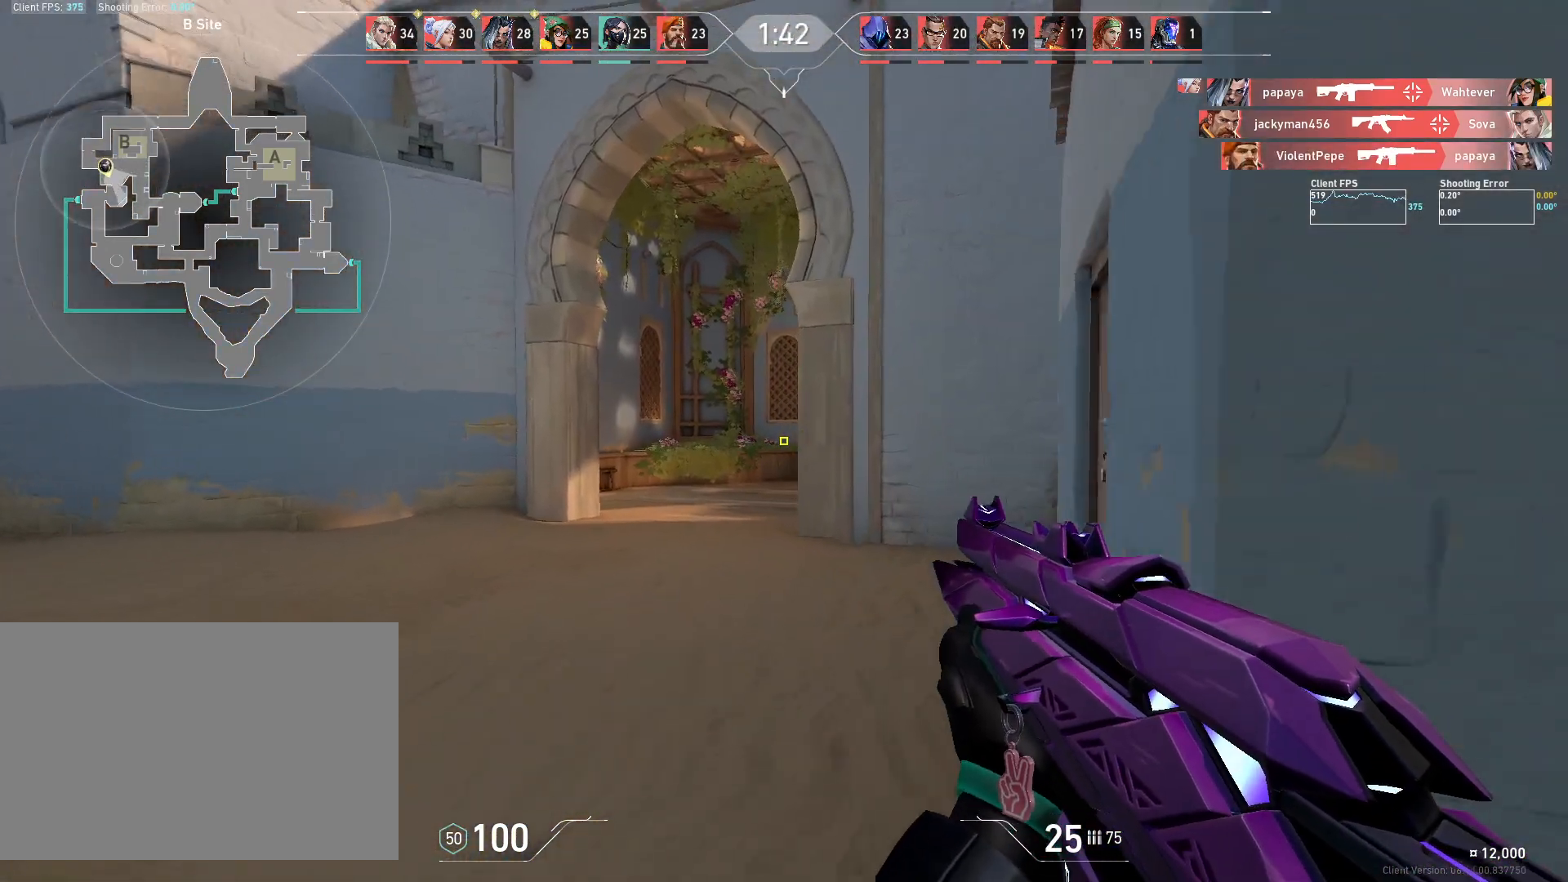
{"keys": ["shift", "w"], "mouse": [], "events": [[83, "d", "down"], [317, "d", "up"]]}
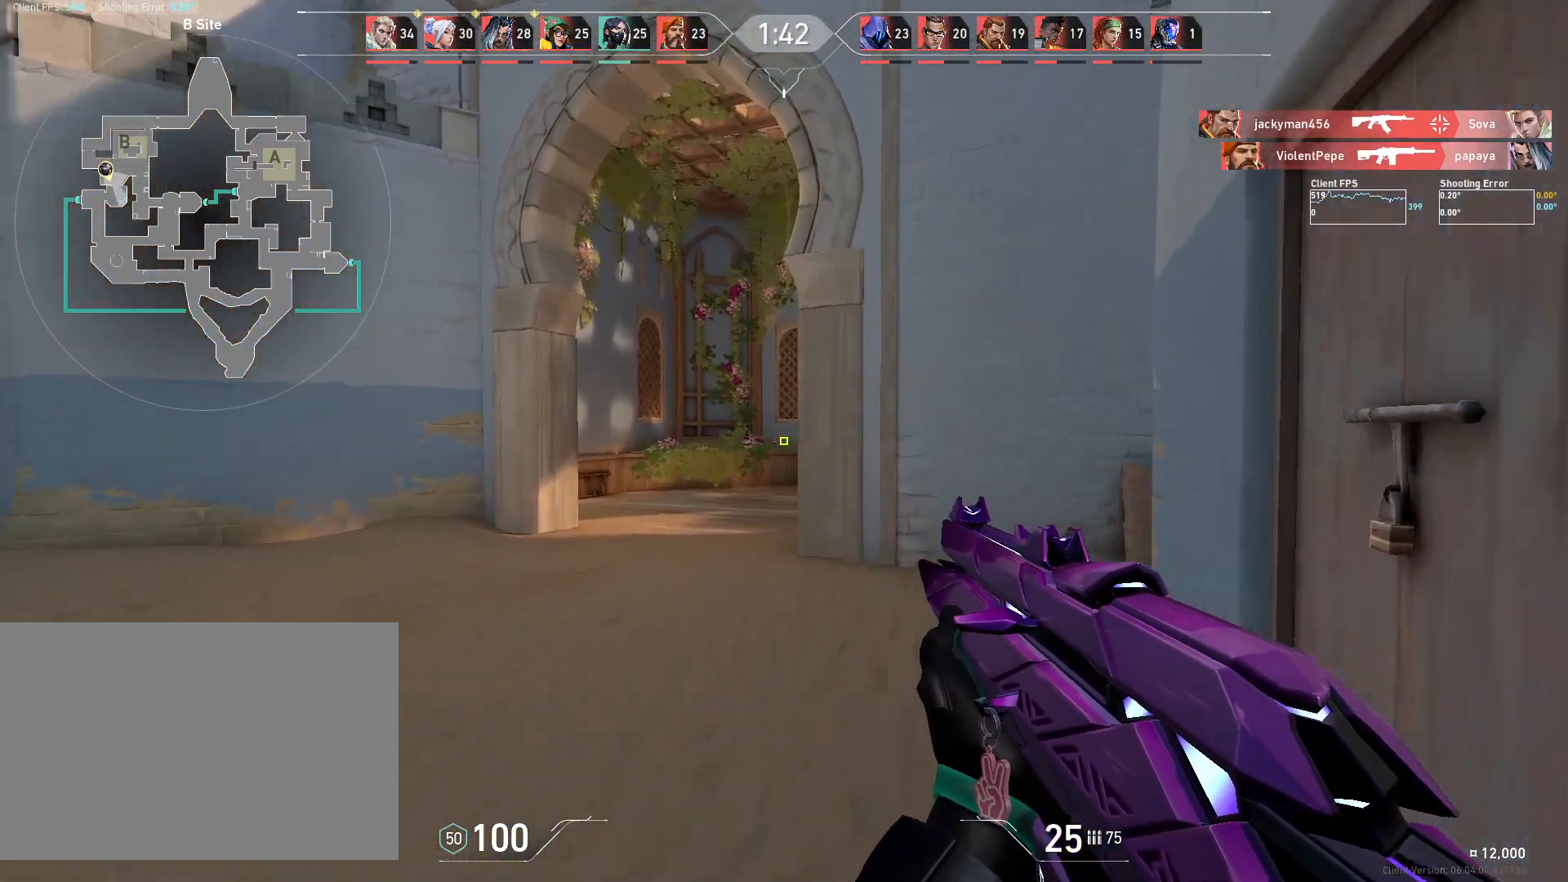
{"keys": ["d", "shift", "w"], "mouse": [], "events": [[50, "d", "down"]]}
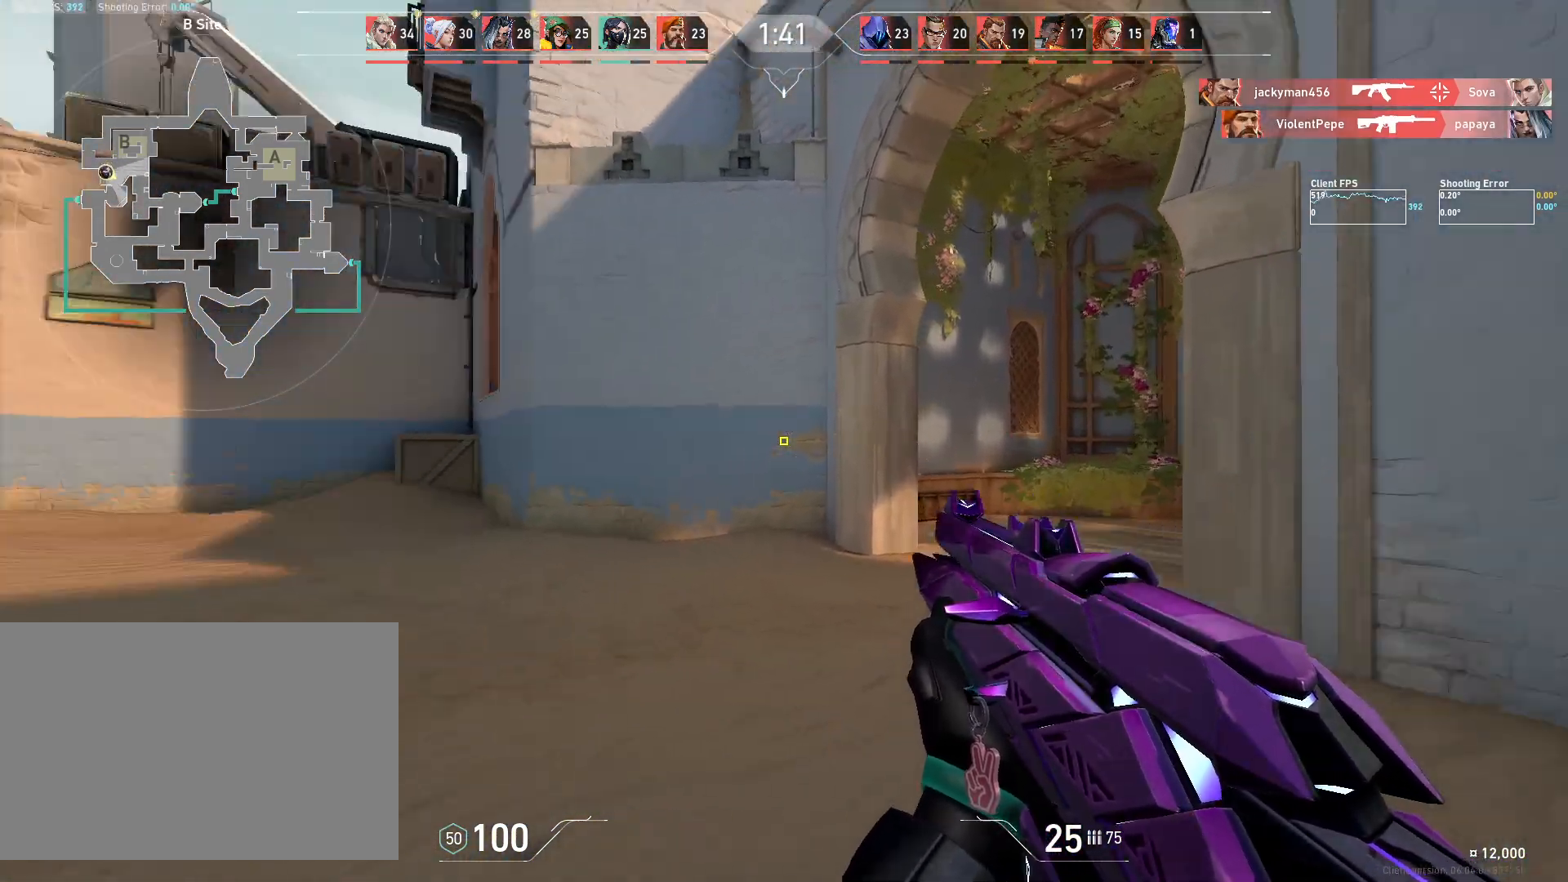
{"keys": ["d", "shift"], "mouse": [], "events": [[50, "w", "up"]]}
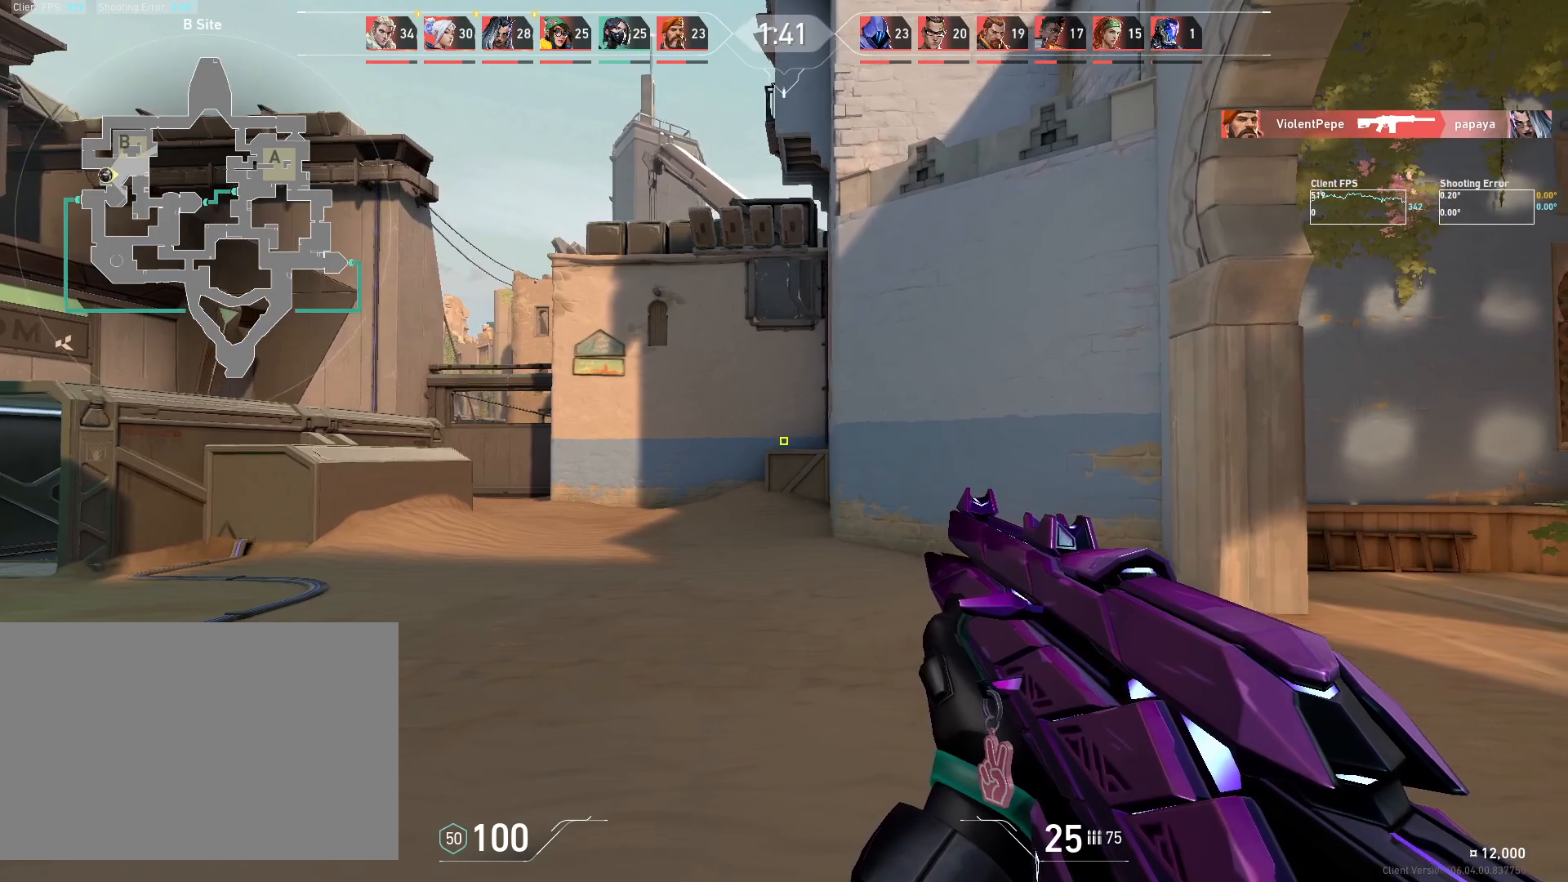
{"keys": ["shift", "w"], "mouse": [], "events": [[117, "w", "down"], [450, "d", "up"]]}
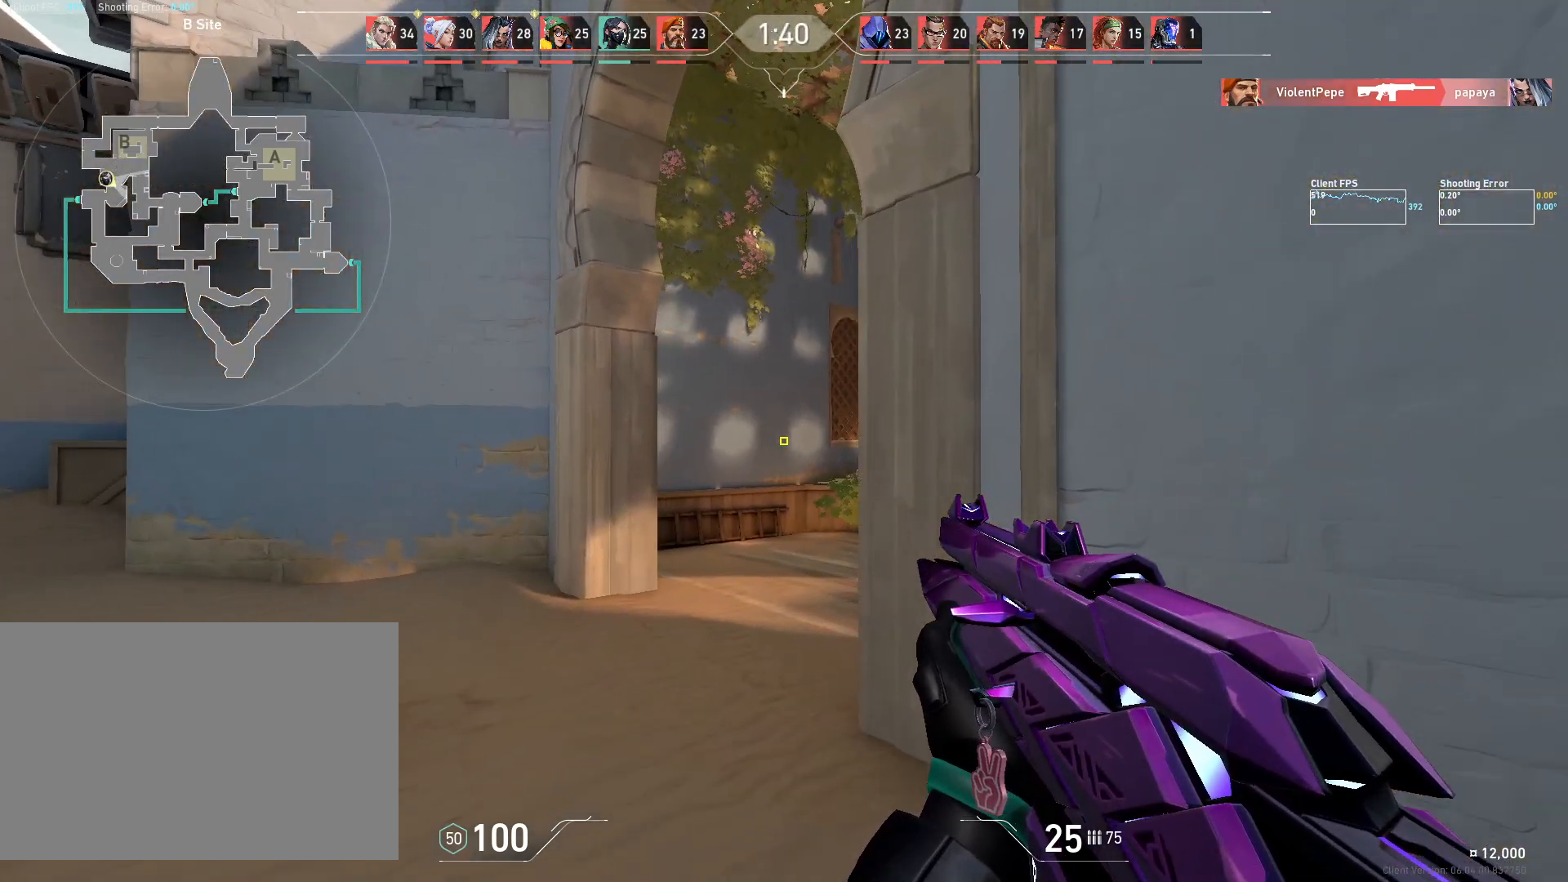
{"keys": ["a", "shift", "w"], "mouse": [], "events": [[183, "a", "down"]]}
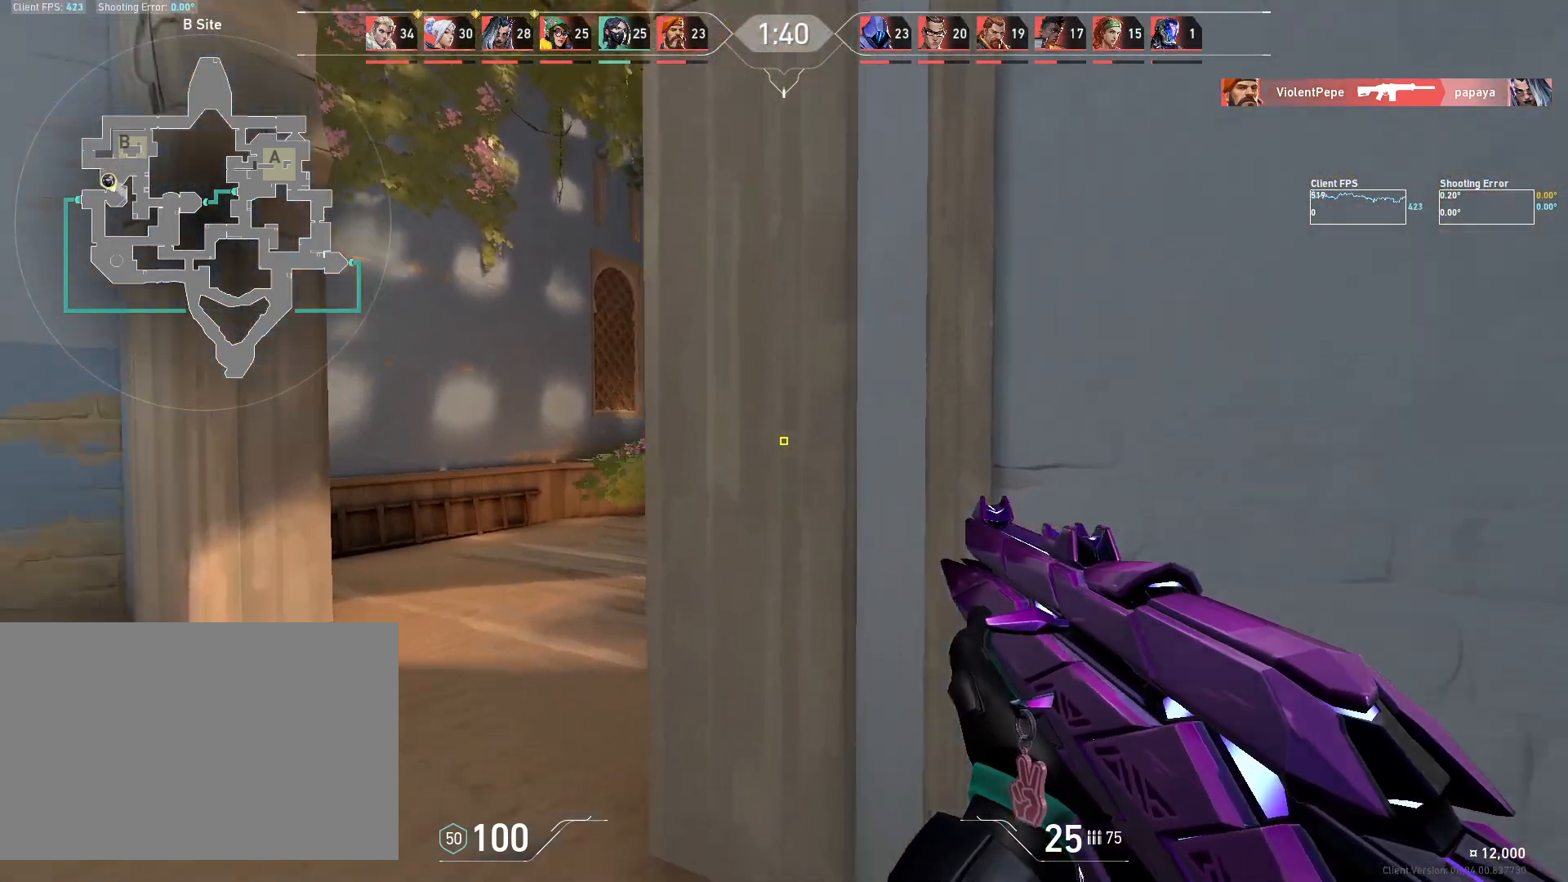
{"keys": ["a"], "mouse": [], "events": [[200, "a", "up"], [217, "shift", "up"], [217, "w", "up"], [417, "a", "down"]]}
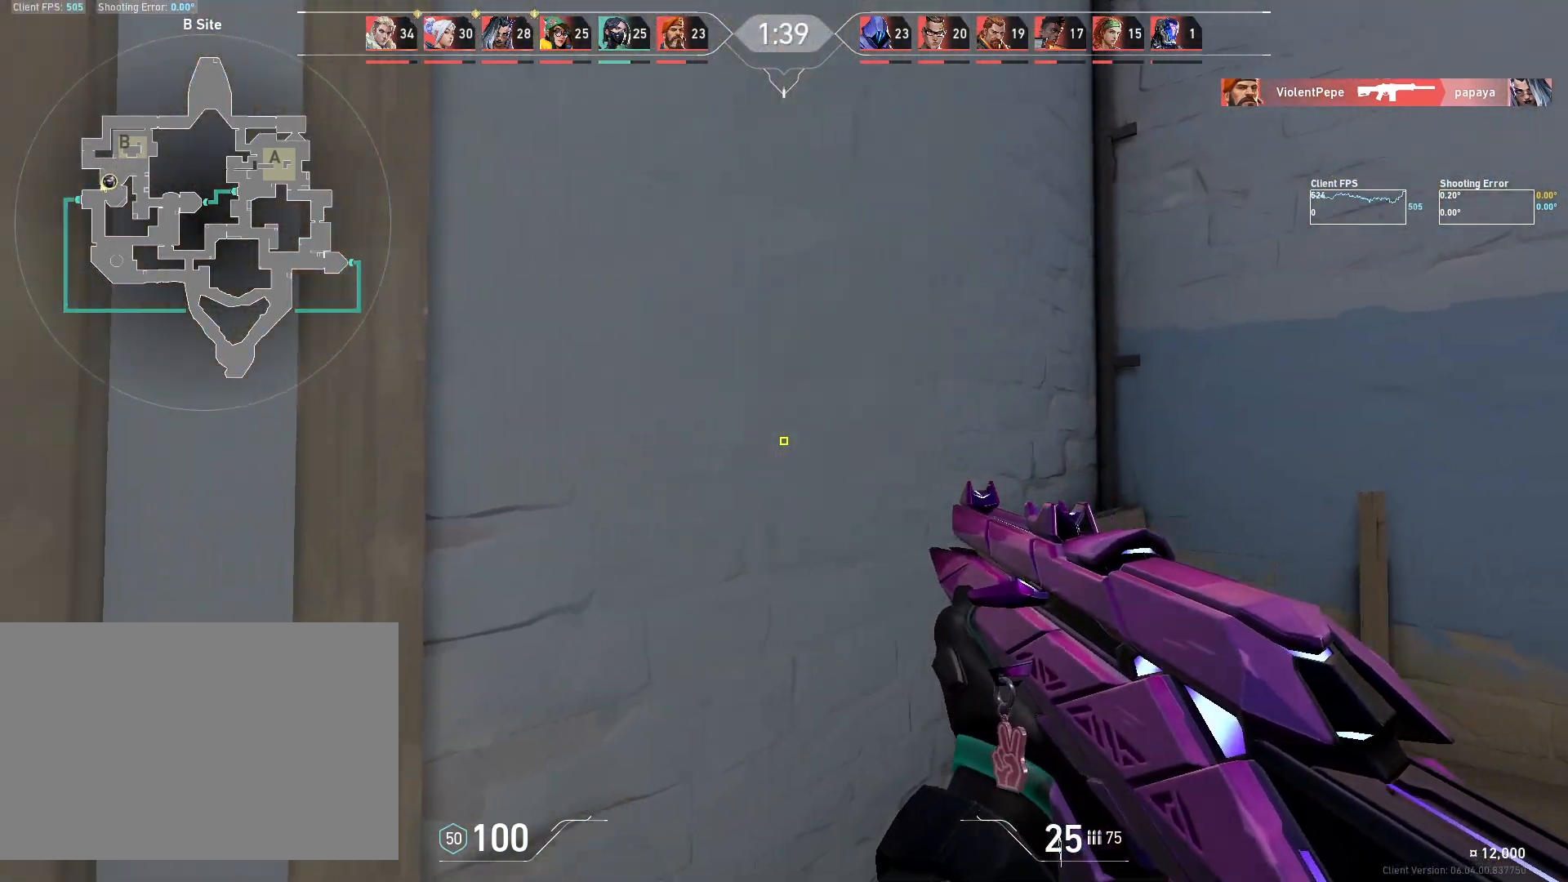
{"keys": ["a"], "mouse": [], "events": []}
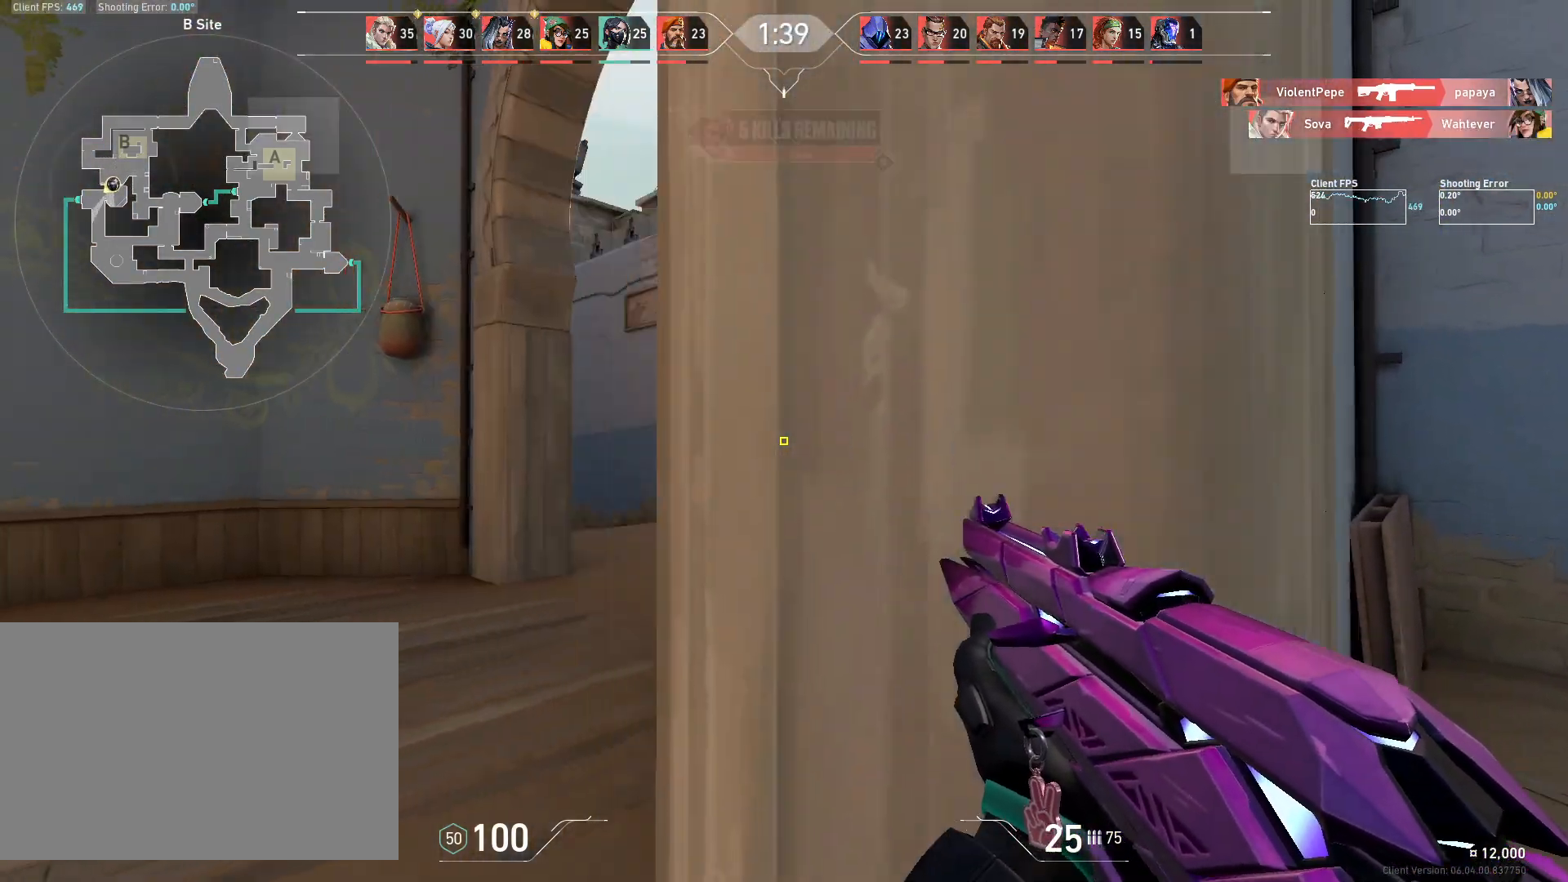
{"keys": ["d", "w"], "mouse": [], "events": [[67, "w", "down"], [150, "a", "up"], [400, "d", "down"]]}
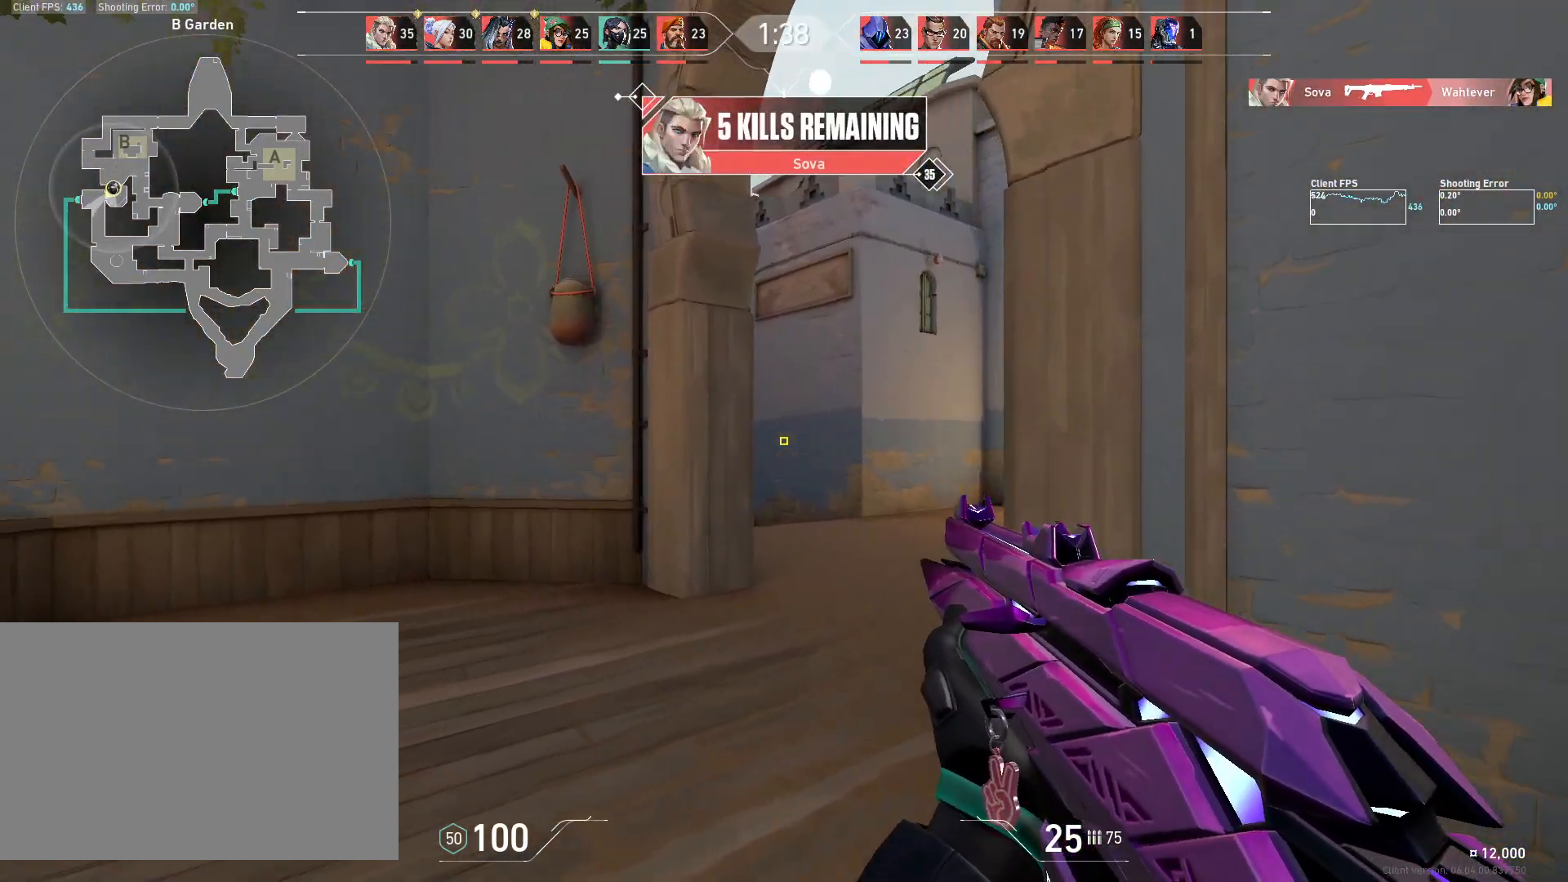
{"keys": [], "mouse": [], "events": [[50, "w", "up"], [400, "d", "up"]]}
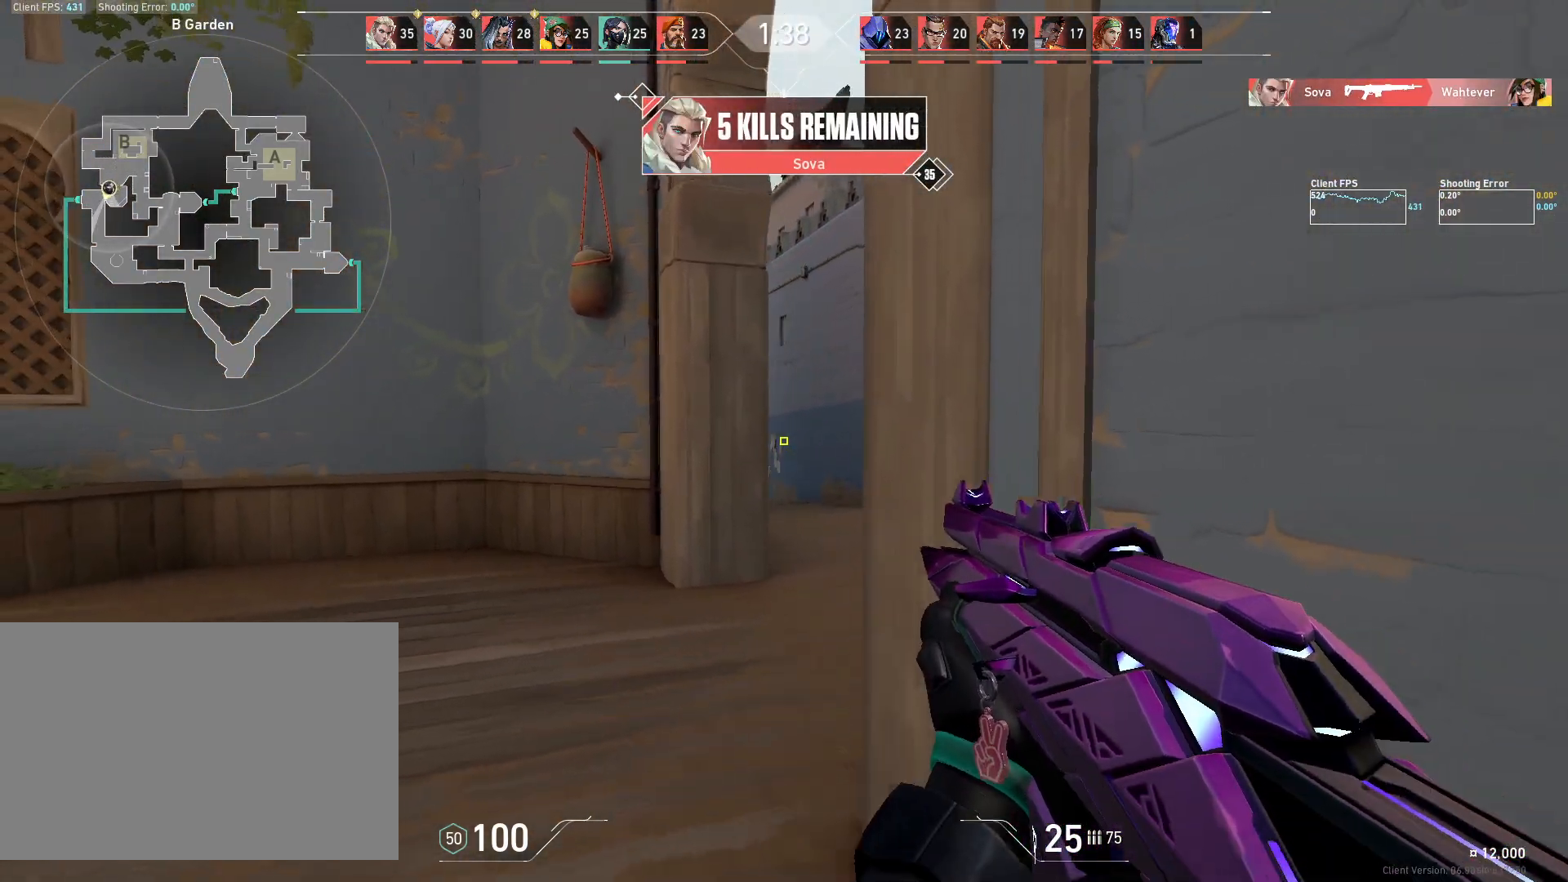
{"keys": ["w"], "mouse": [], "events": [[33, "a", "down"], [83, "w", "down"], [200, "a", "up"]]}
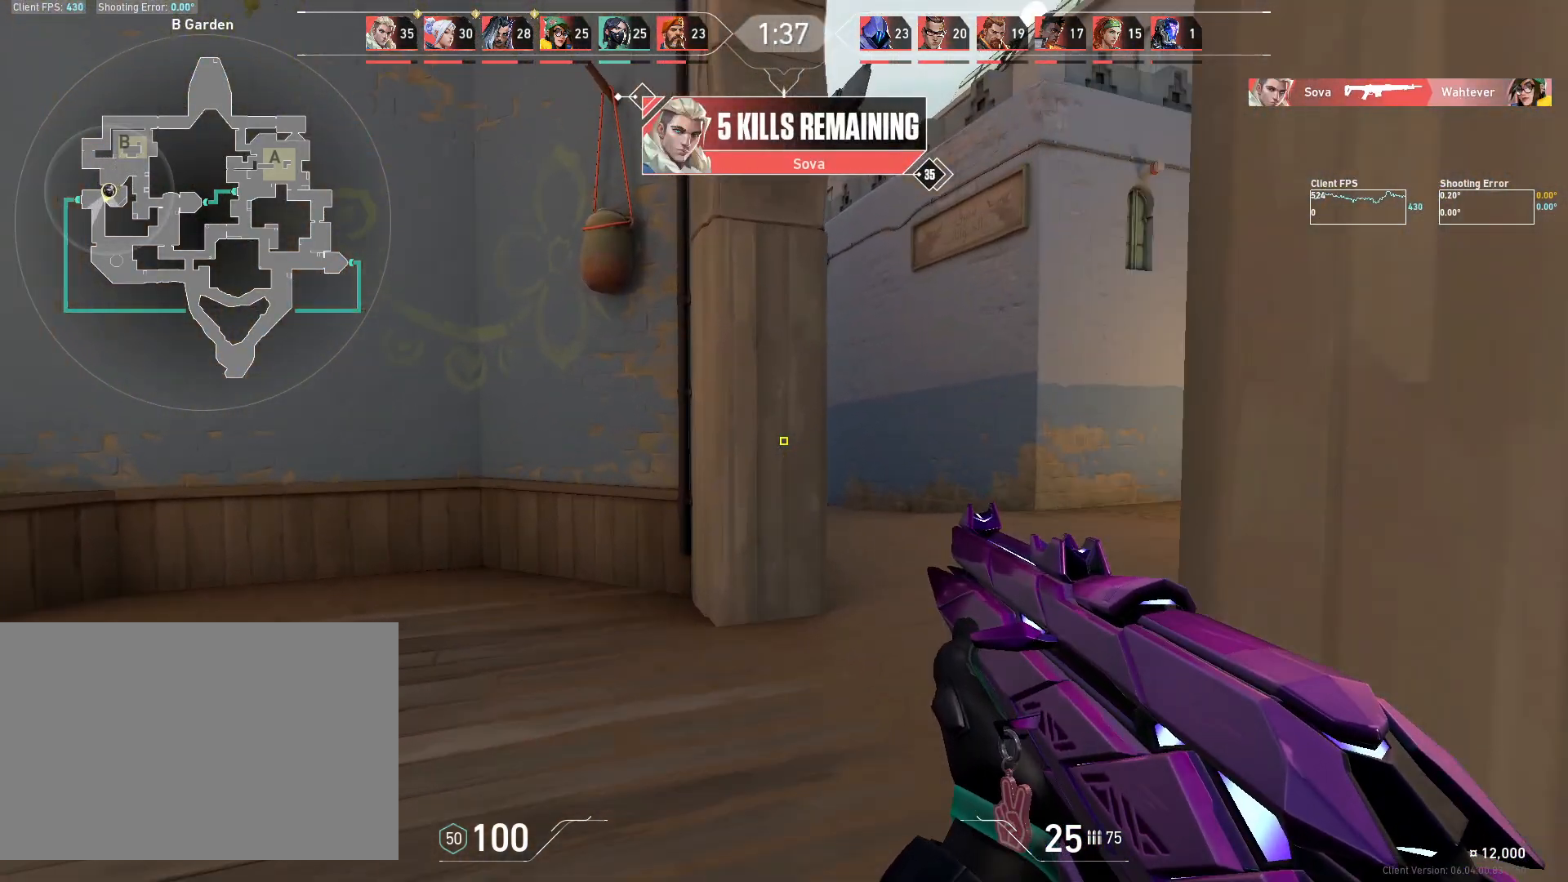
{"keys": ["d"], "mouse": [], "events": [[133, "d", "down"], [300, "w", "up"]]}
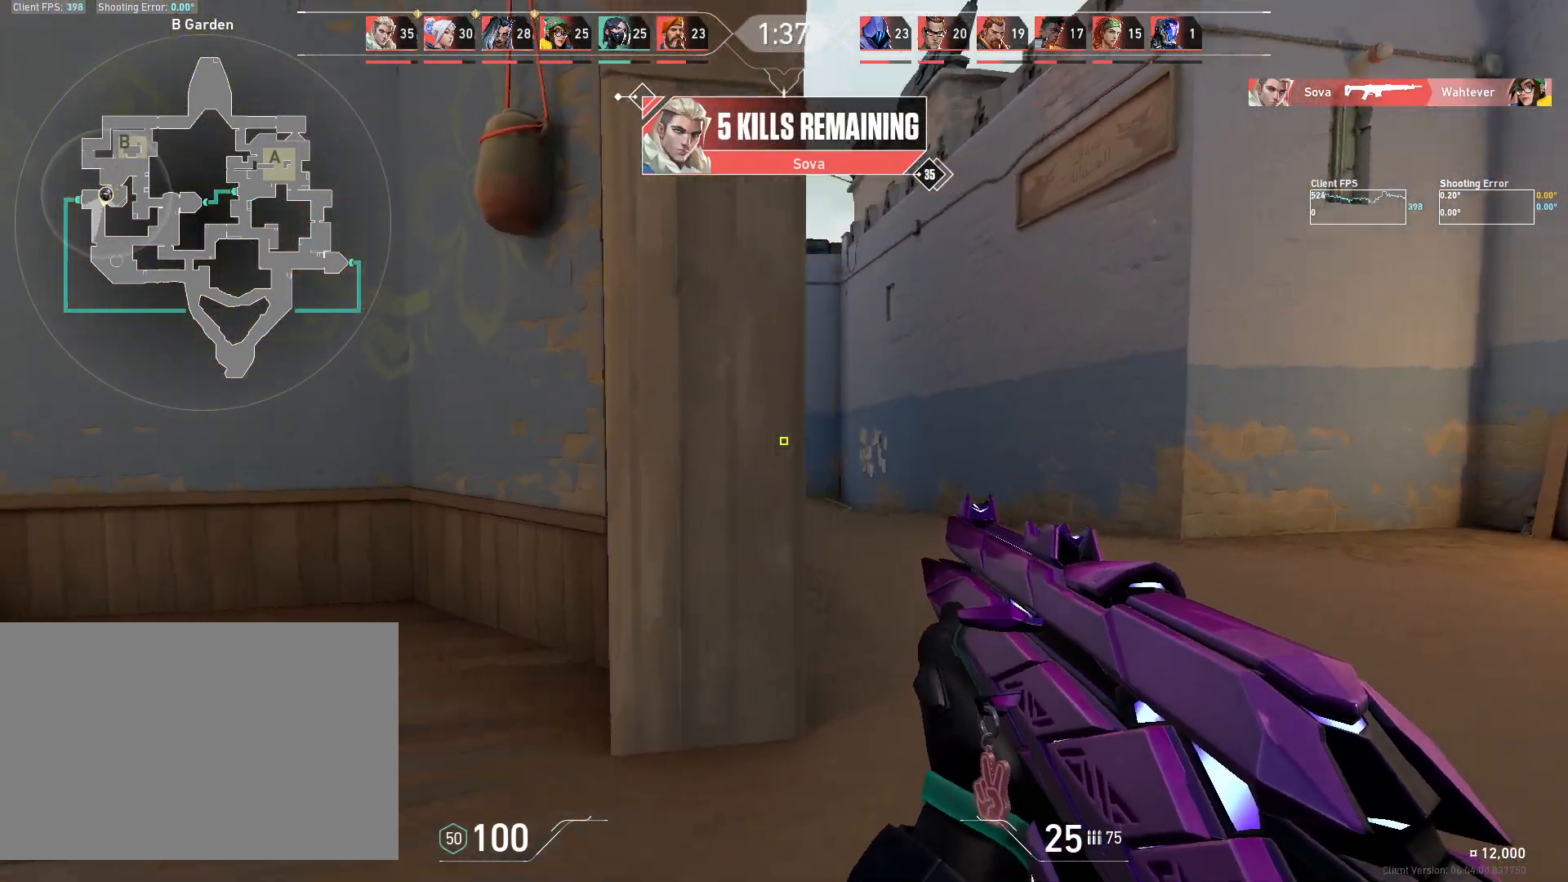
{"keys": ["d"], "mouse": [], "events": [[250, "a", "down"], [267, "d", "up"], [400, "a", "up"], [417, "d", "down"]]}
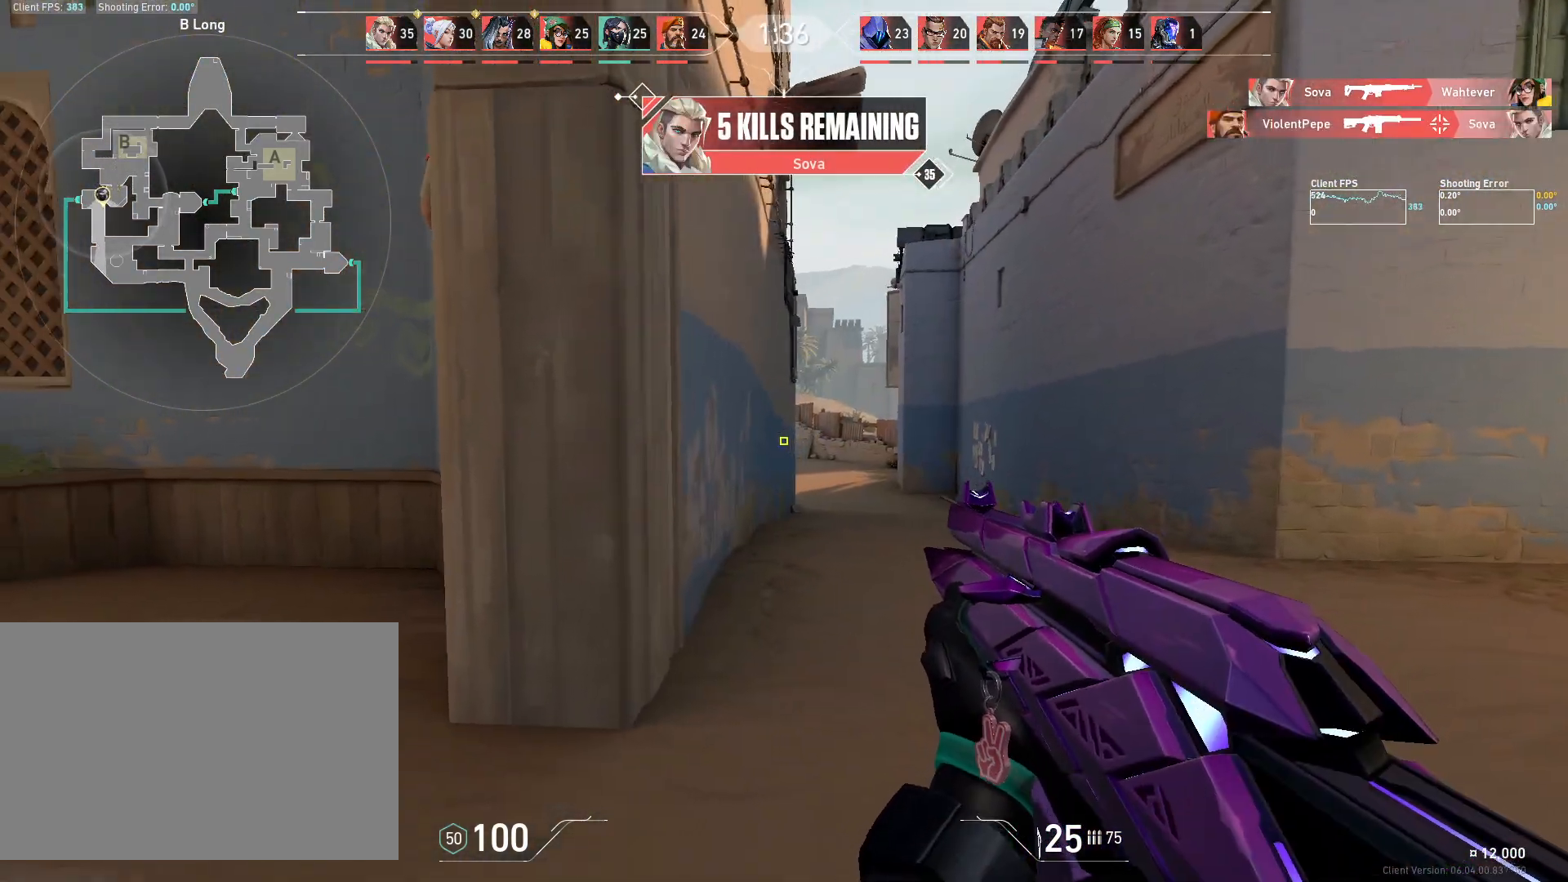
{"keys": ["w"], "mouse": [], "events": [[67, "a", "down"], [83, "d", "up"], [83, "w", "down"], [283, "a", "up"]]}
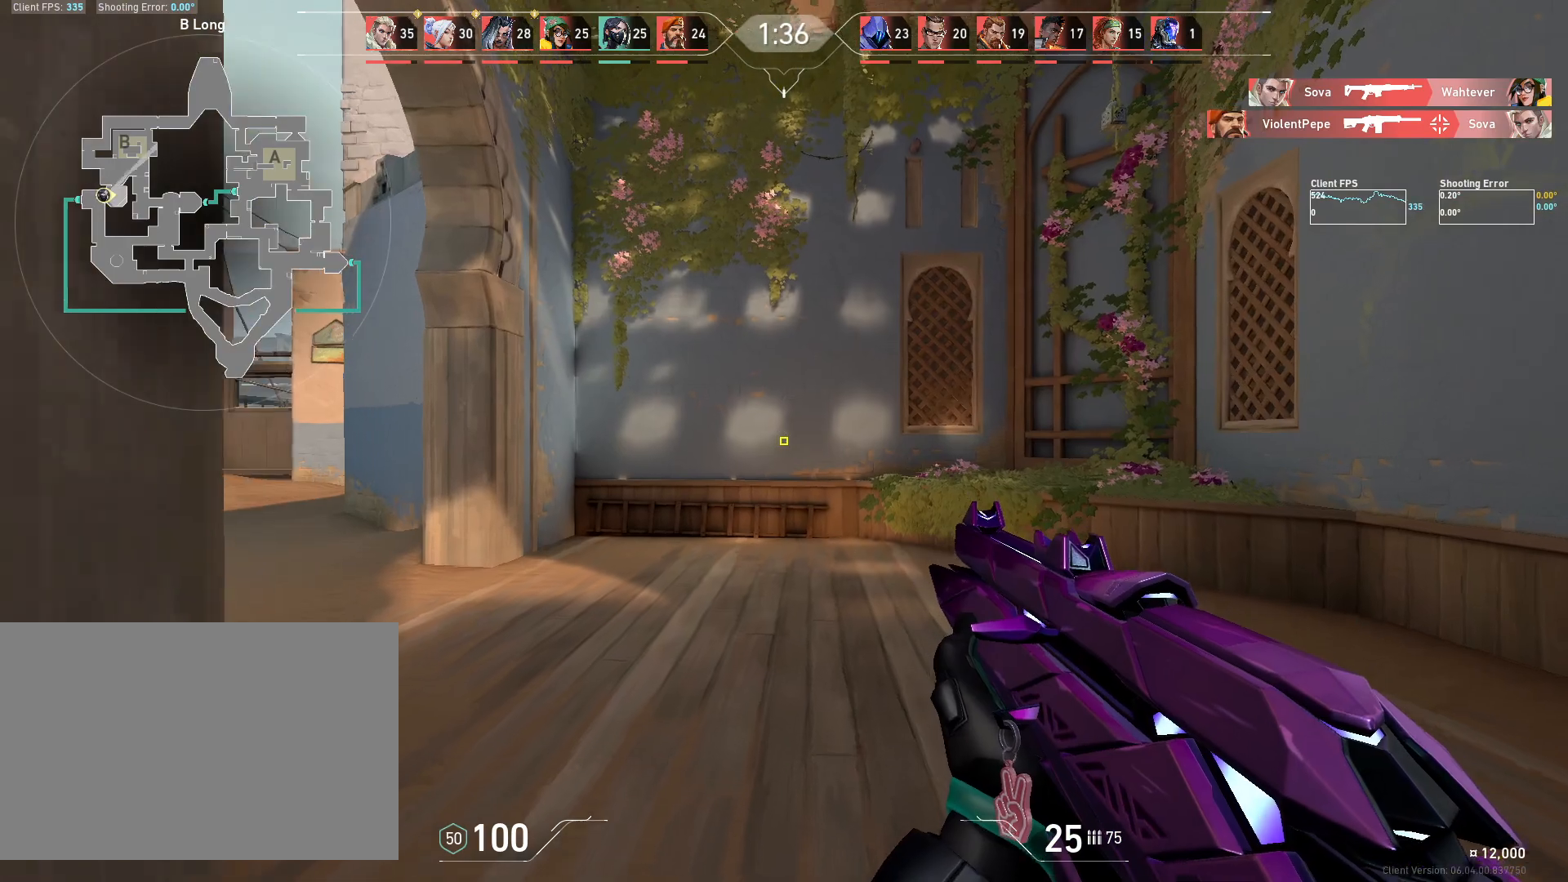
{"keys": ["d"], "mouse": [], "events": [[67, "d", "down"], [133, "w", "up"], [217, "a", "down"], [233, "d", "up"], [417, "d", "down"], [433, "a", "up"]]}
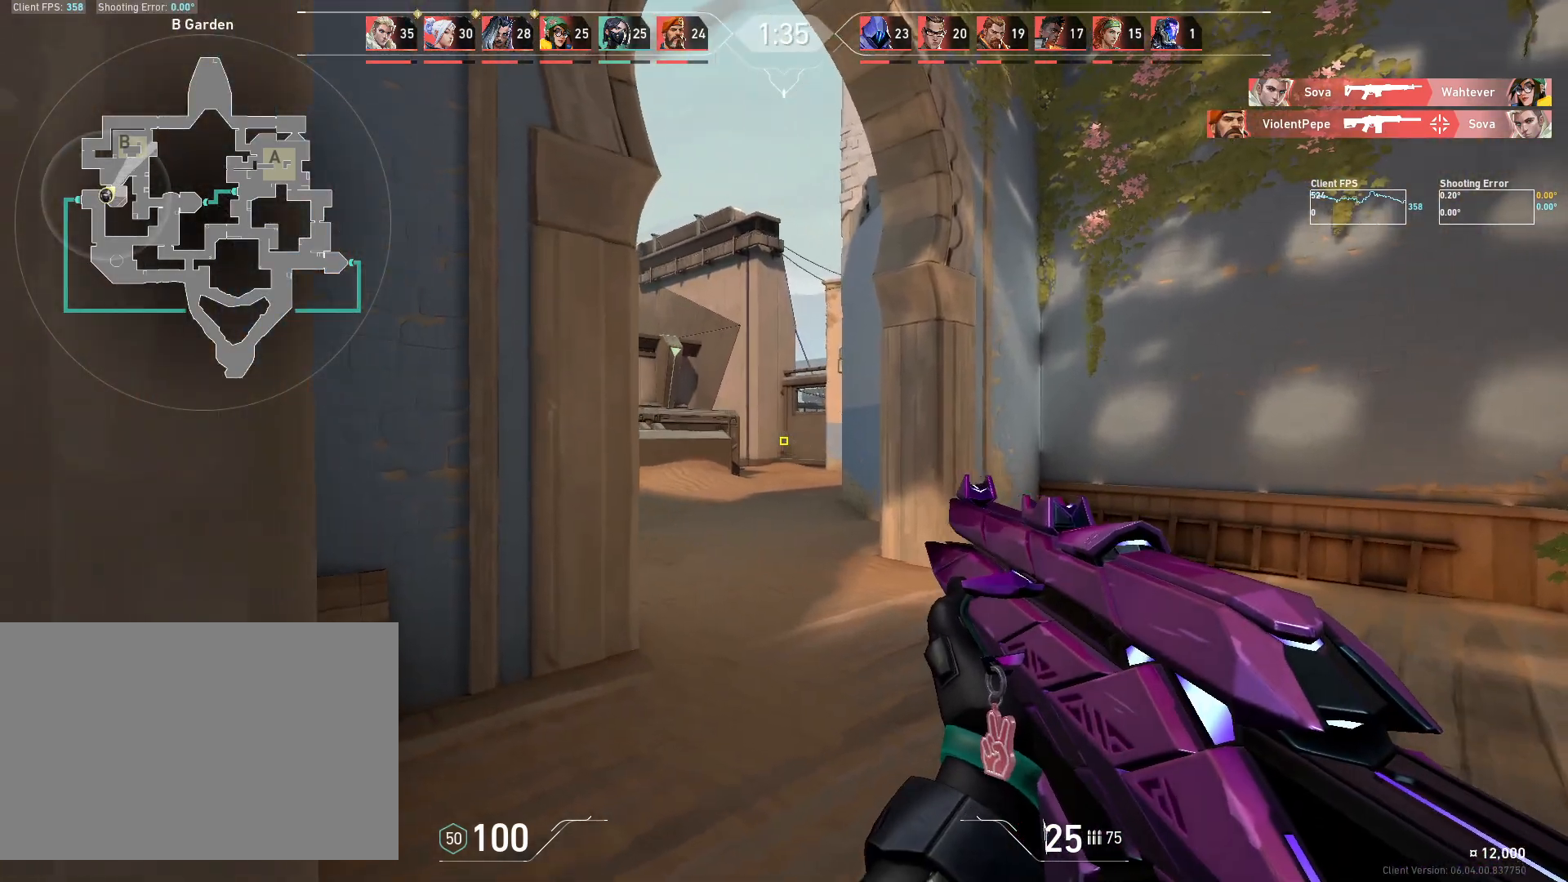
{"keys": ["d"], "mouse": [], "events": [[83, "d", "up"], [100, "a", "down"], [217, "d", "down"], [317, "a", "up"]]}
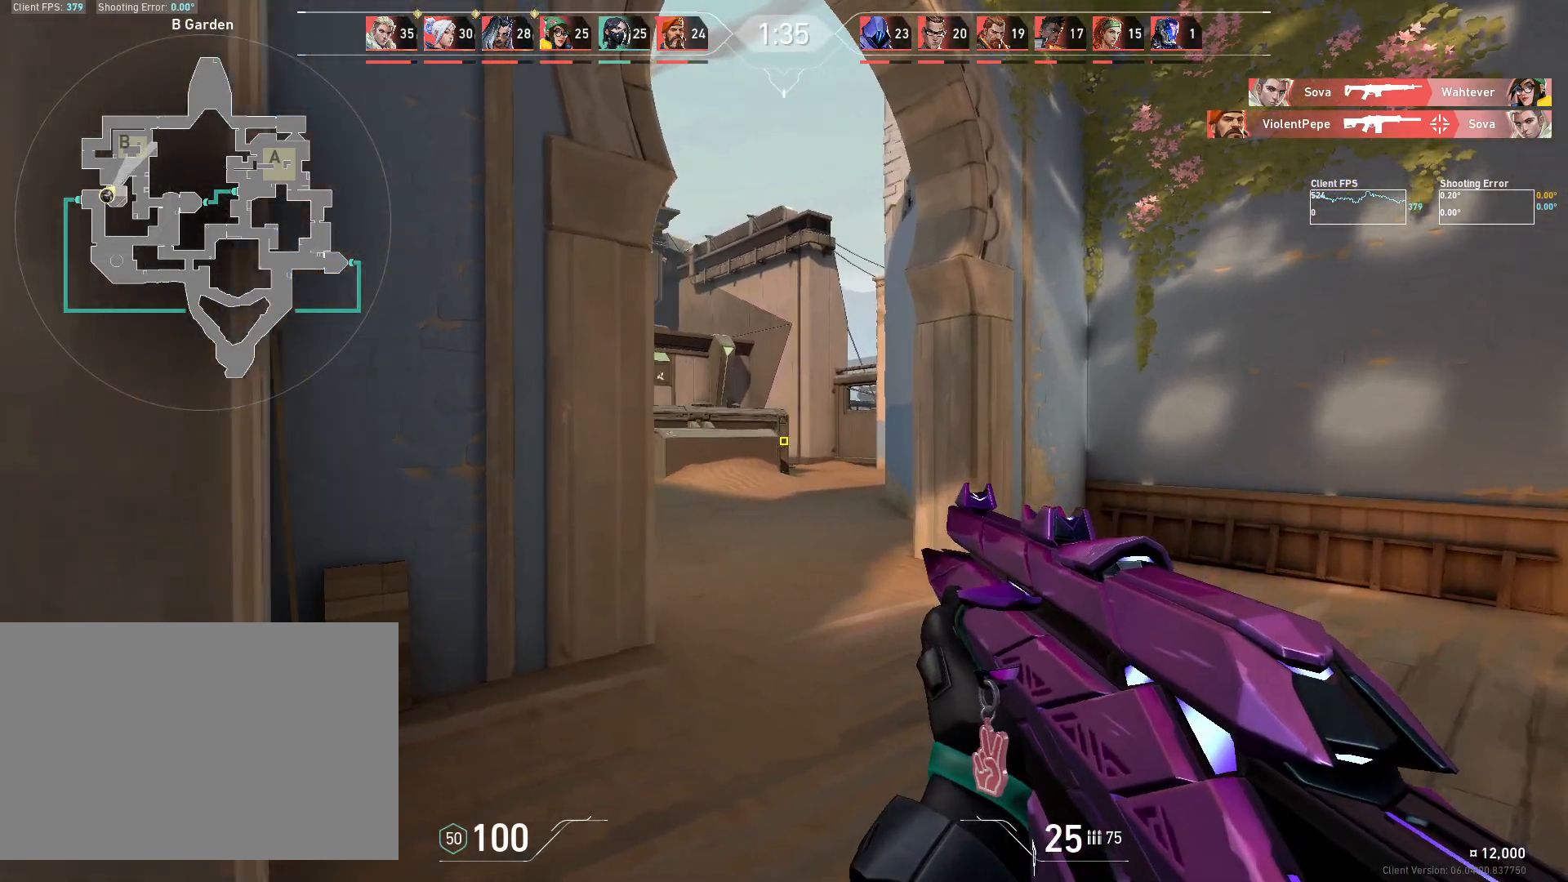
{"keys": ["d"], "mouse": [], "events": [[183, "w", "down"], [400, "w", "up"]]}
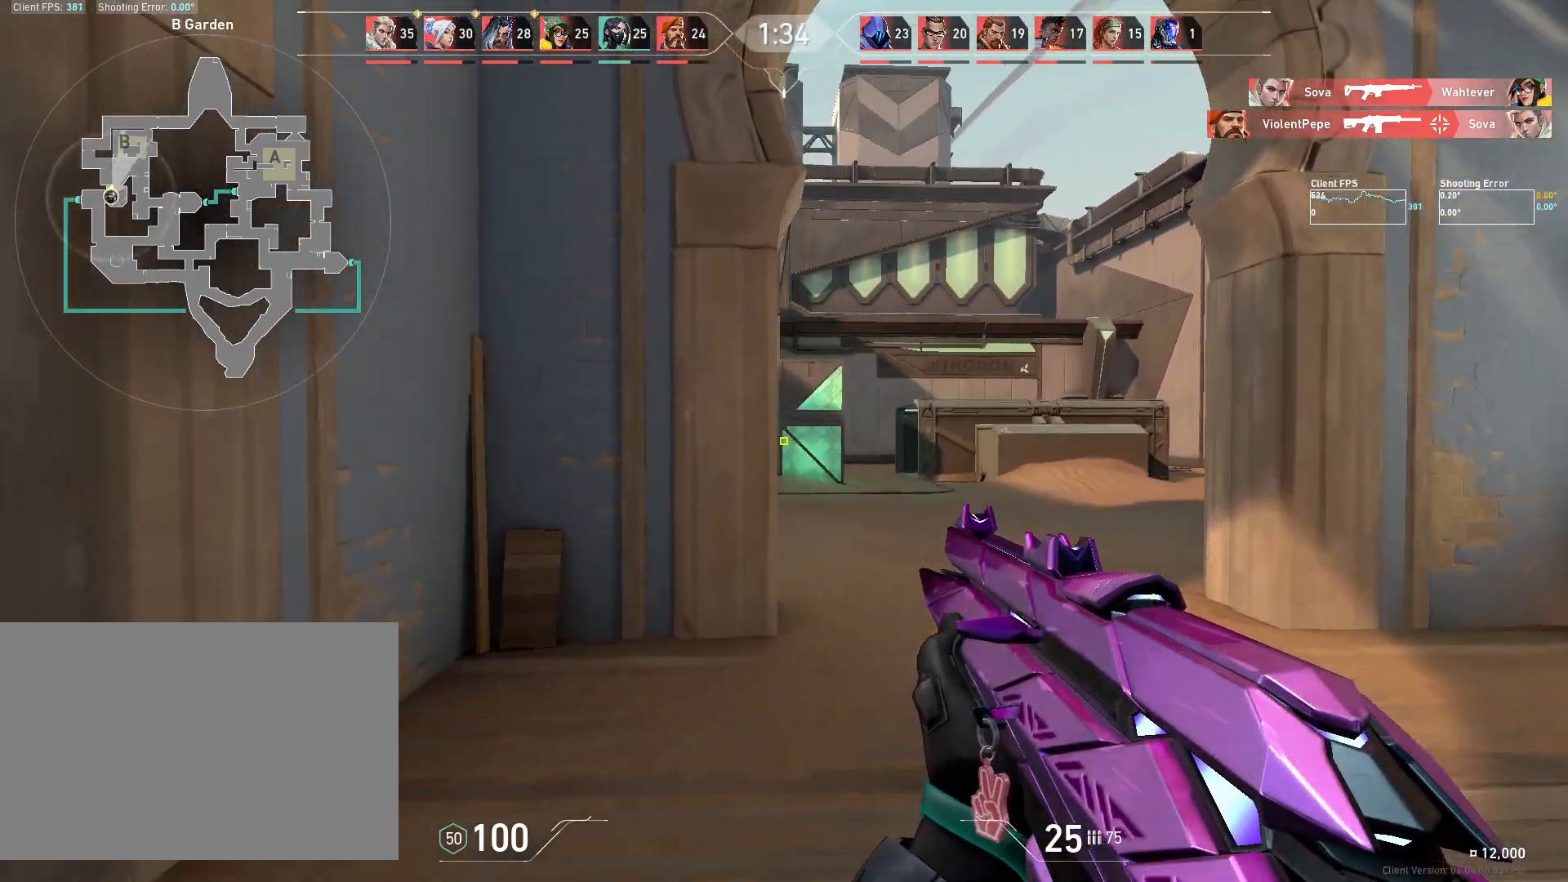
{"keys": ["d"], "mouse": [], "events": []}